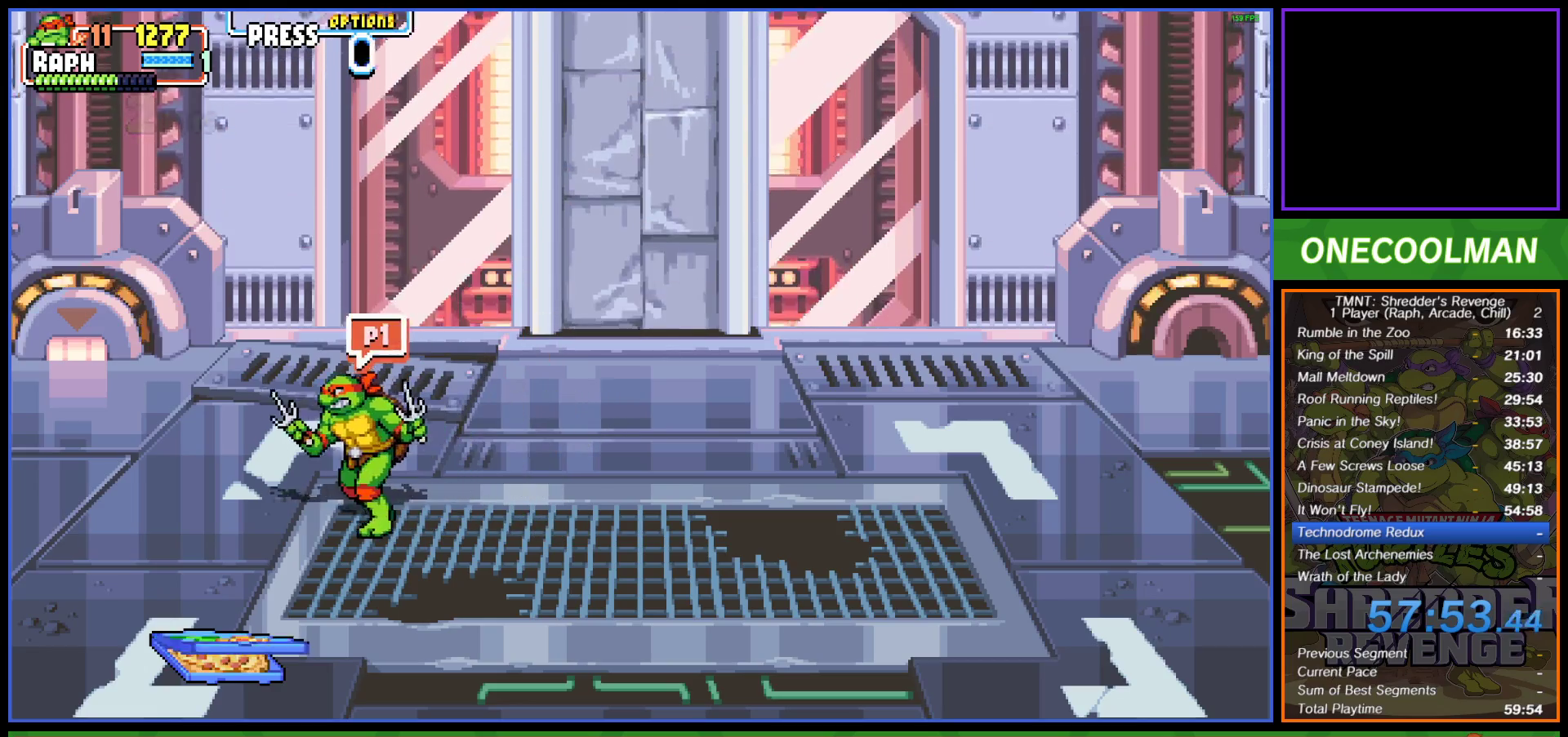
Gameplay with a controller (PlayStation layout); each line is a JSON object with the inputs held at the frame after it. "events" lists button and stick changes between this image and that frame as [ms after this image, input, new state], when the widget could be followed in between. Not read: right_stick.
{"buttons": ["DPAD_LEFT"], "left_stick": "center", "events": []}
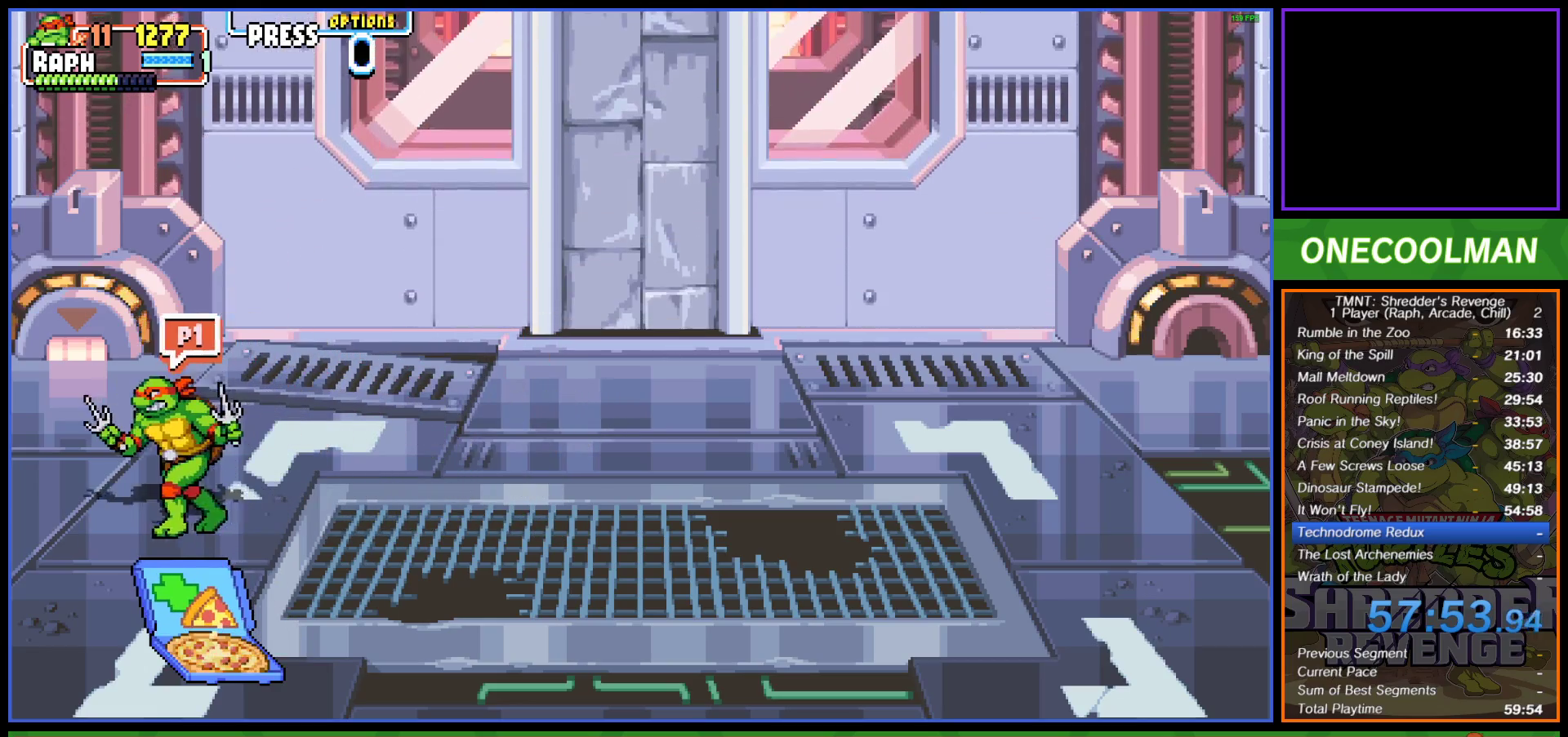
{"buttons": [], "left_stick": "center", "events": [[117, "DPAD_LEFT", "up"]]}
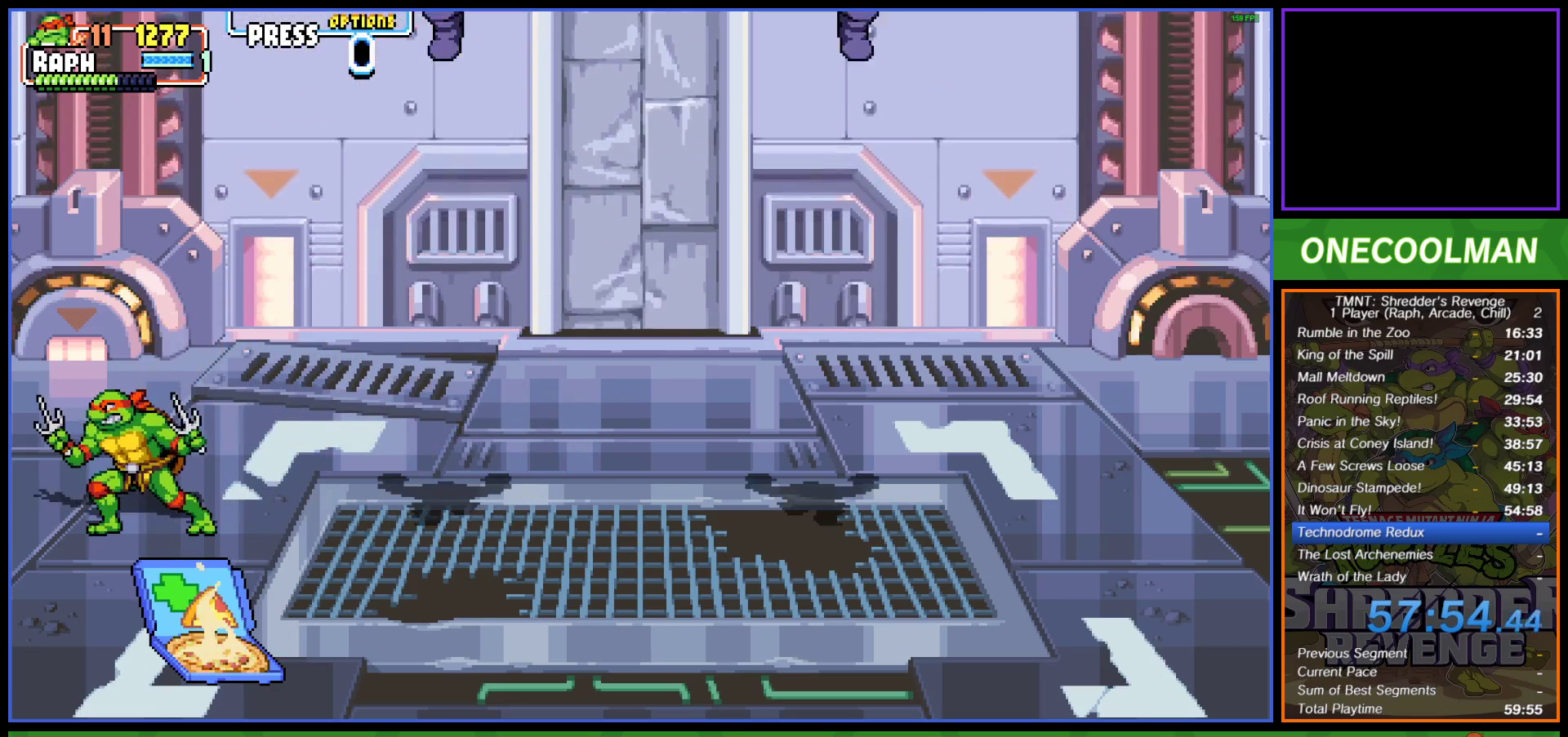
{"buttons": ["DPAD_RIGHT"], "left_stick": "center", "events": [[300, "DPAD_RIGHT", "down"]]}
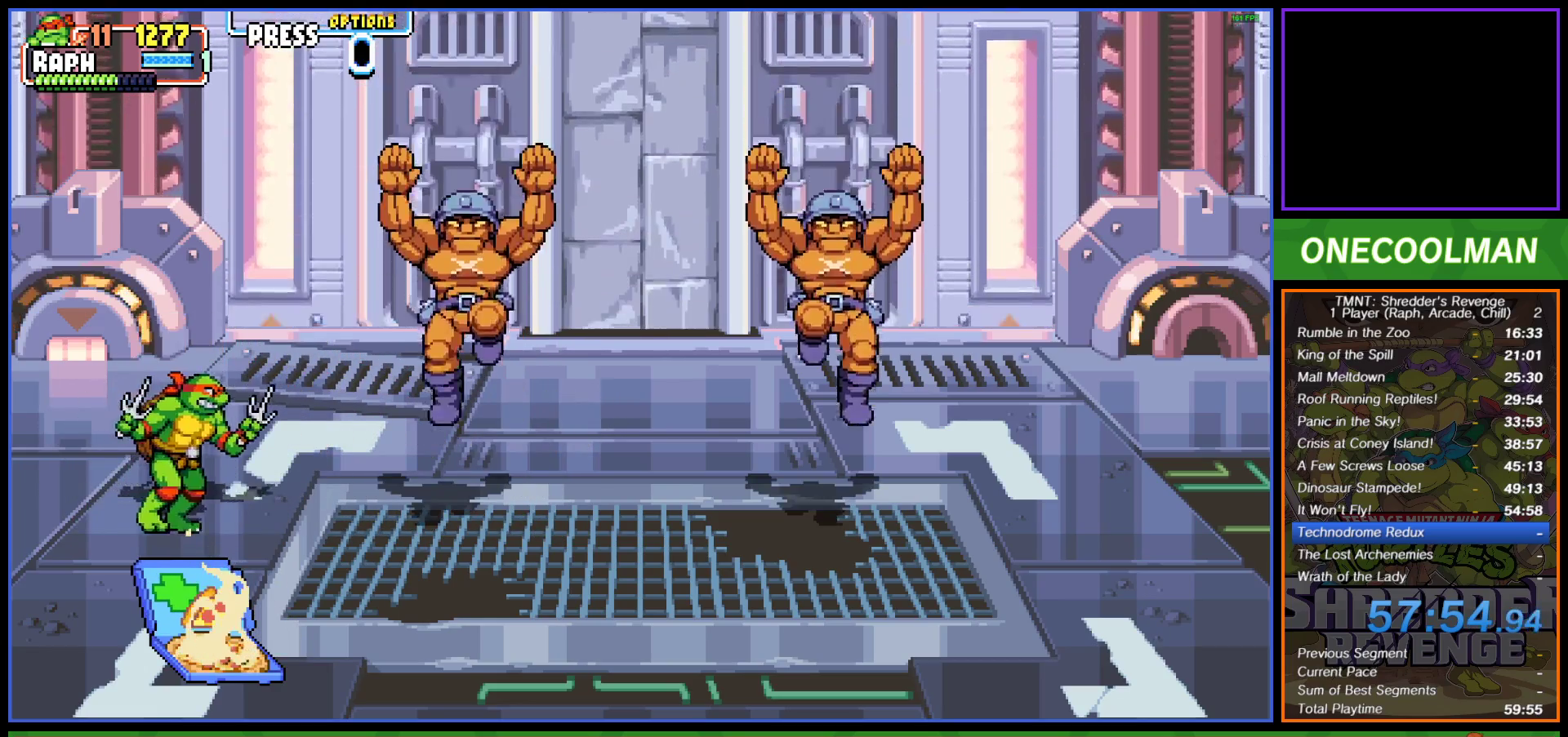
{"buttons": ["DPAD_RIGHT"], "left_stick": "center", "events": [[100, "CROSS", "down"], [467, "CROSS", "up"]]}
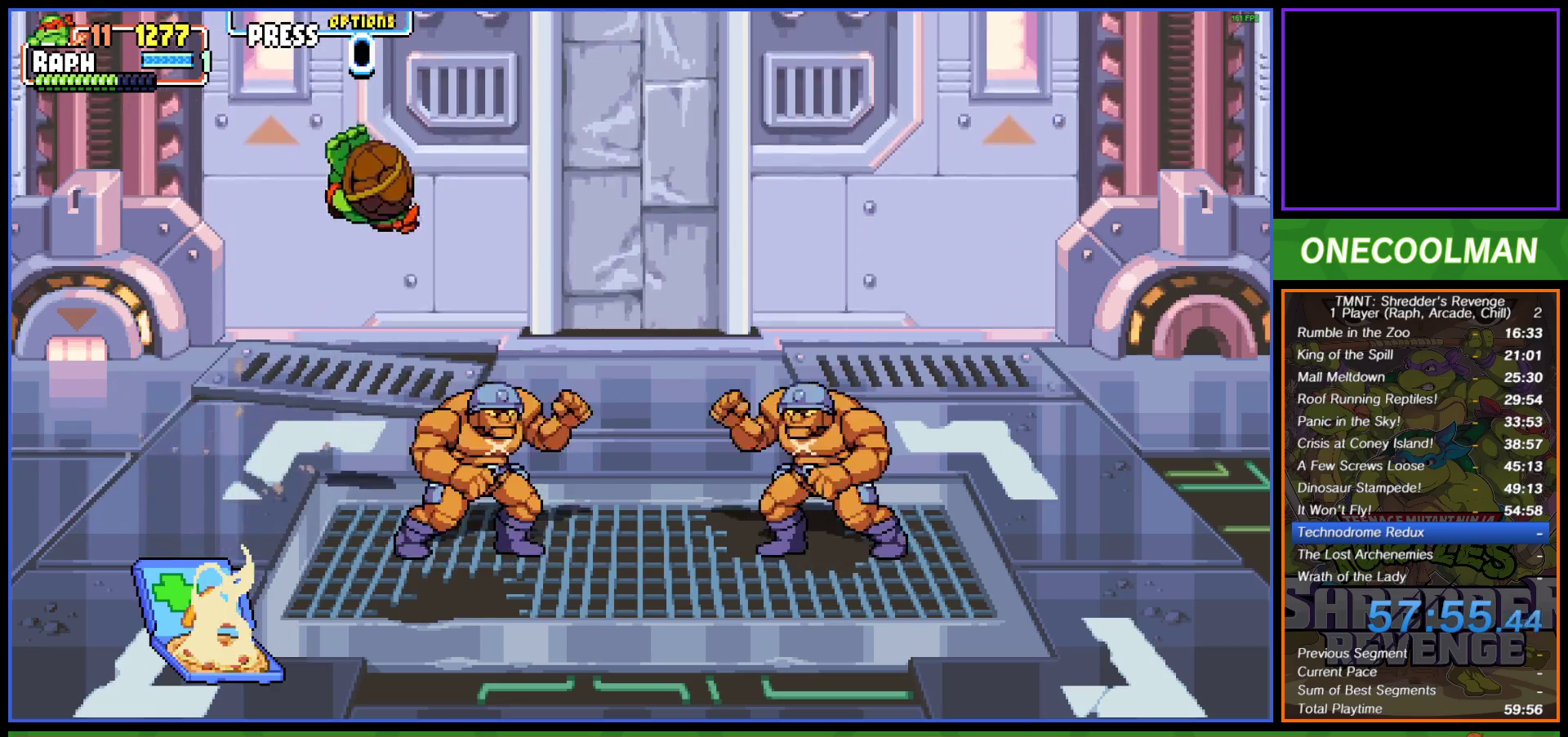
{"buttons": [], "left_stick": "center", "events": [[117, "TRIANGLE", "down"], [183, "TRIANGLE", "up"], [400, "DPAD_RIGHT", "up"]]}
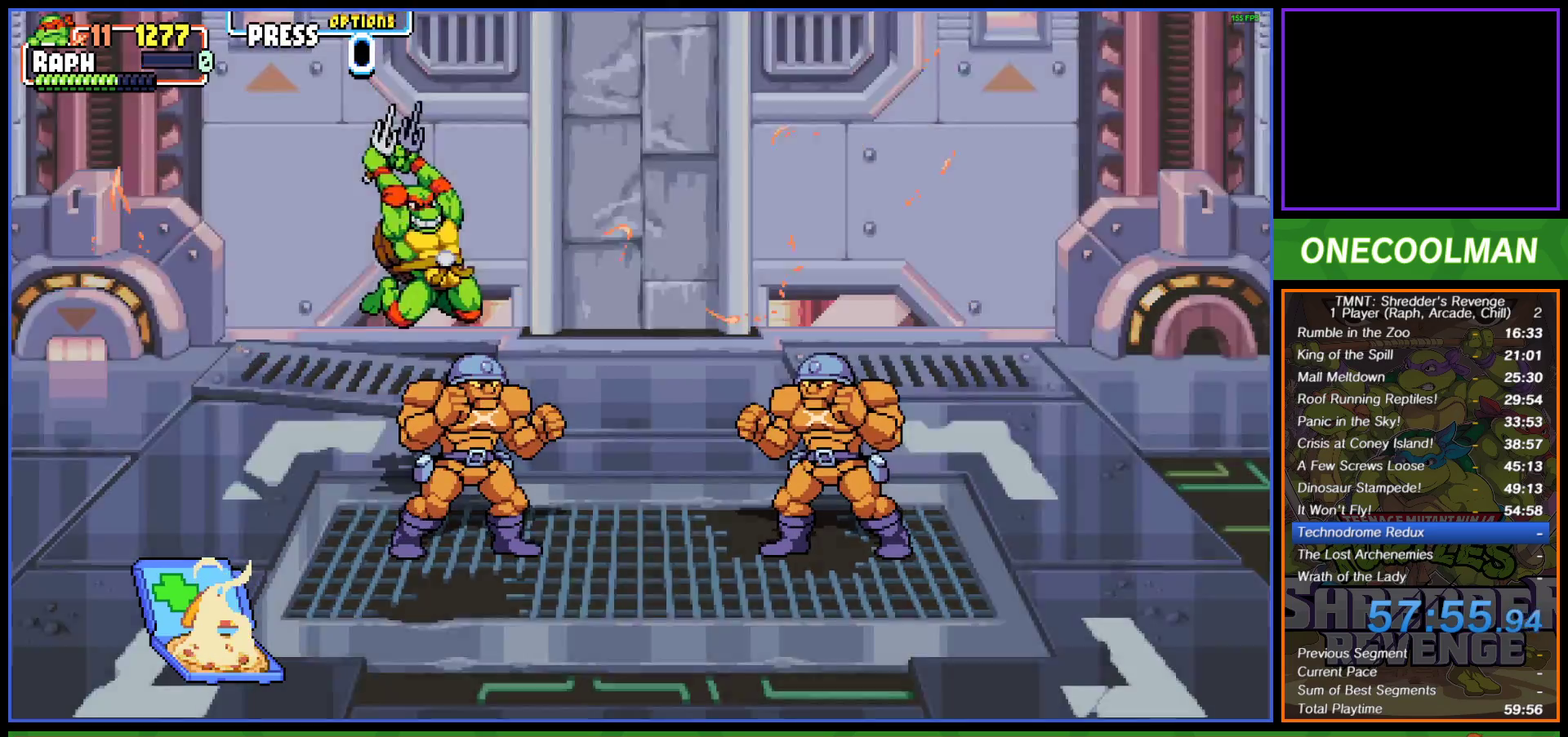
{"buttons": [], "left_stick": "center", "events": [[233, "R1", "down"], [317, "R1", "up"], [367, "R1", "down"], [450, "R1", "up"]]}
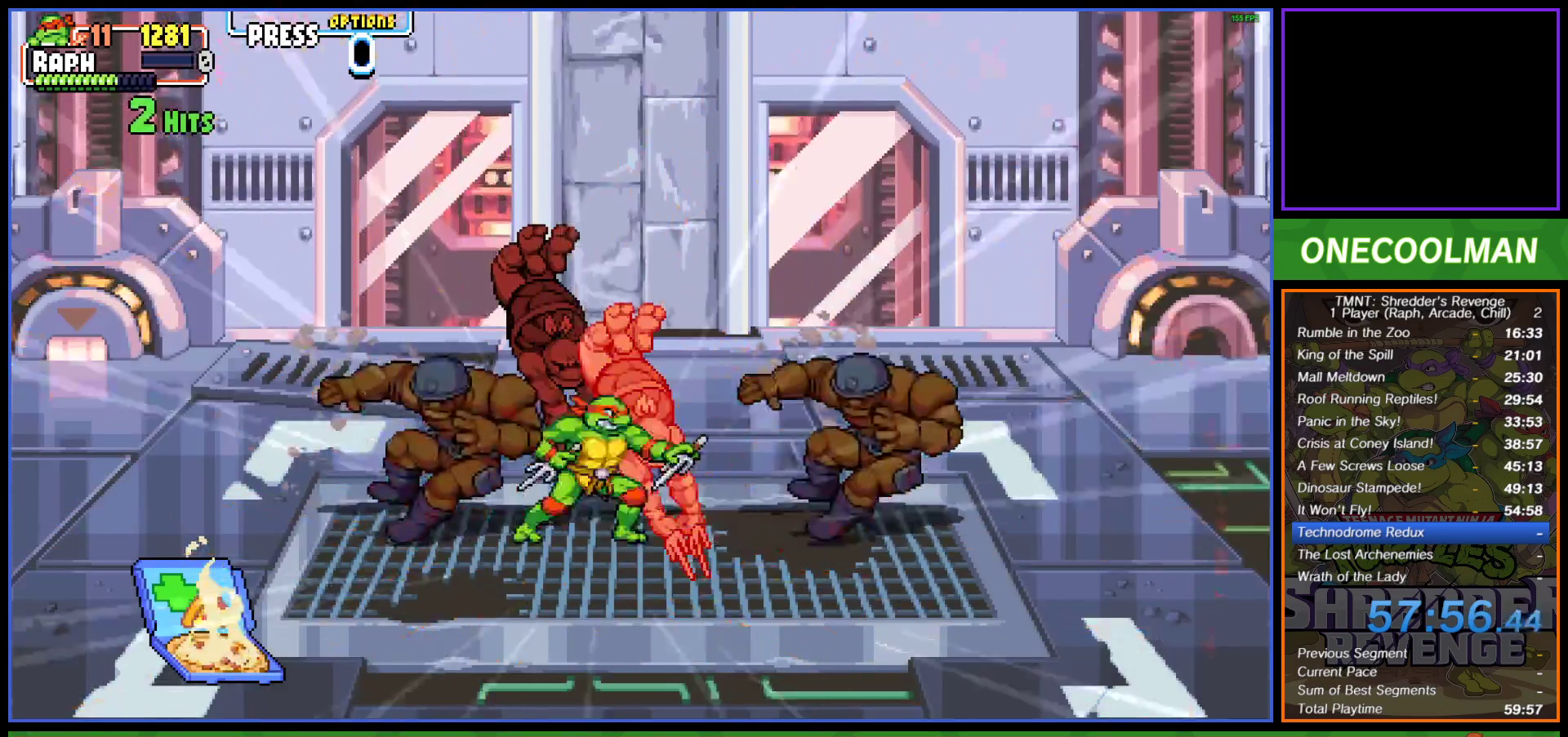
{"buttons": [], "left_stick": "center", "events": [[17, "R1", "down"], [83, "R1", "up"], [150, "R1", "down"], [200, "R1", "up"], [250, "R1", "down"], [317, "R1", "up"]]}
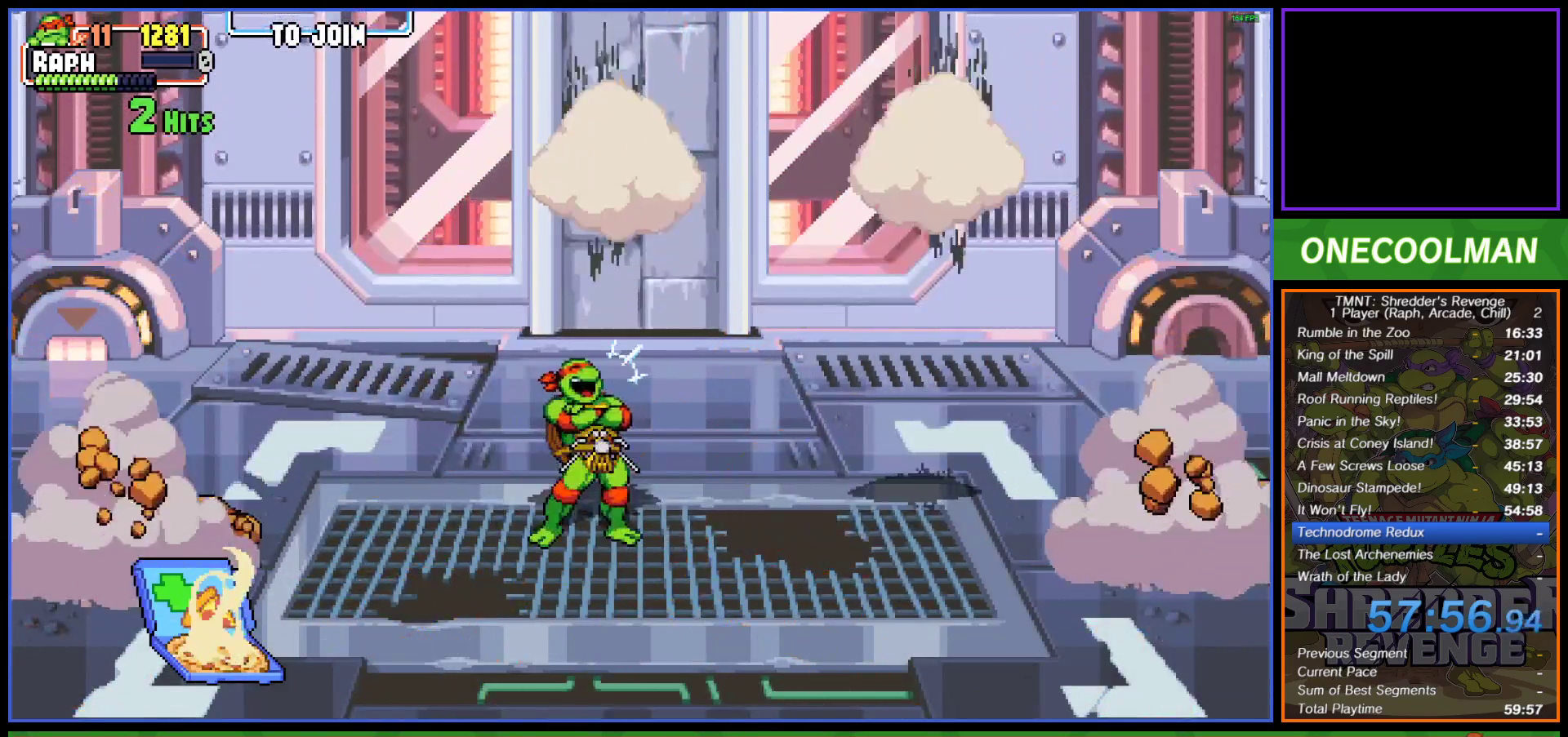
{"buttons": [], "left_stick": "center", "events": []}
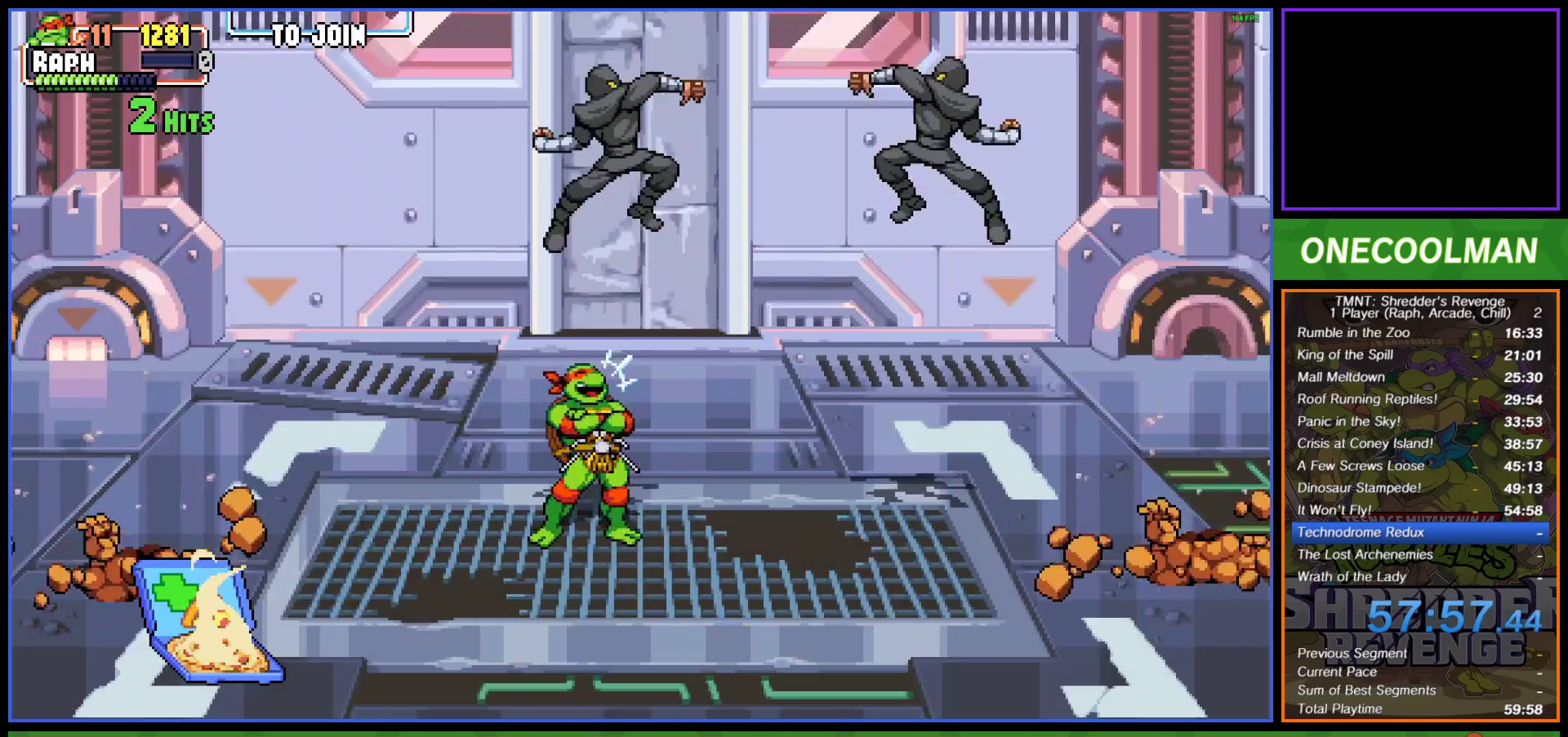
{"buttons": ["DPAD_LEFT"], "left_stick": "center", "events": [[150, "DPAD_LEFT", "down"]]}
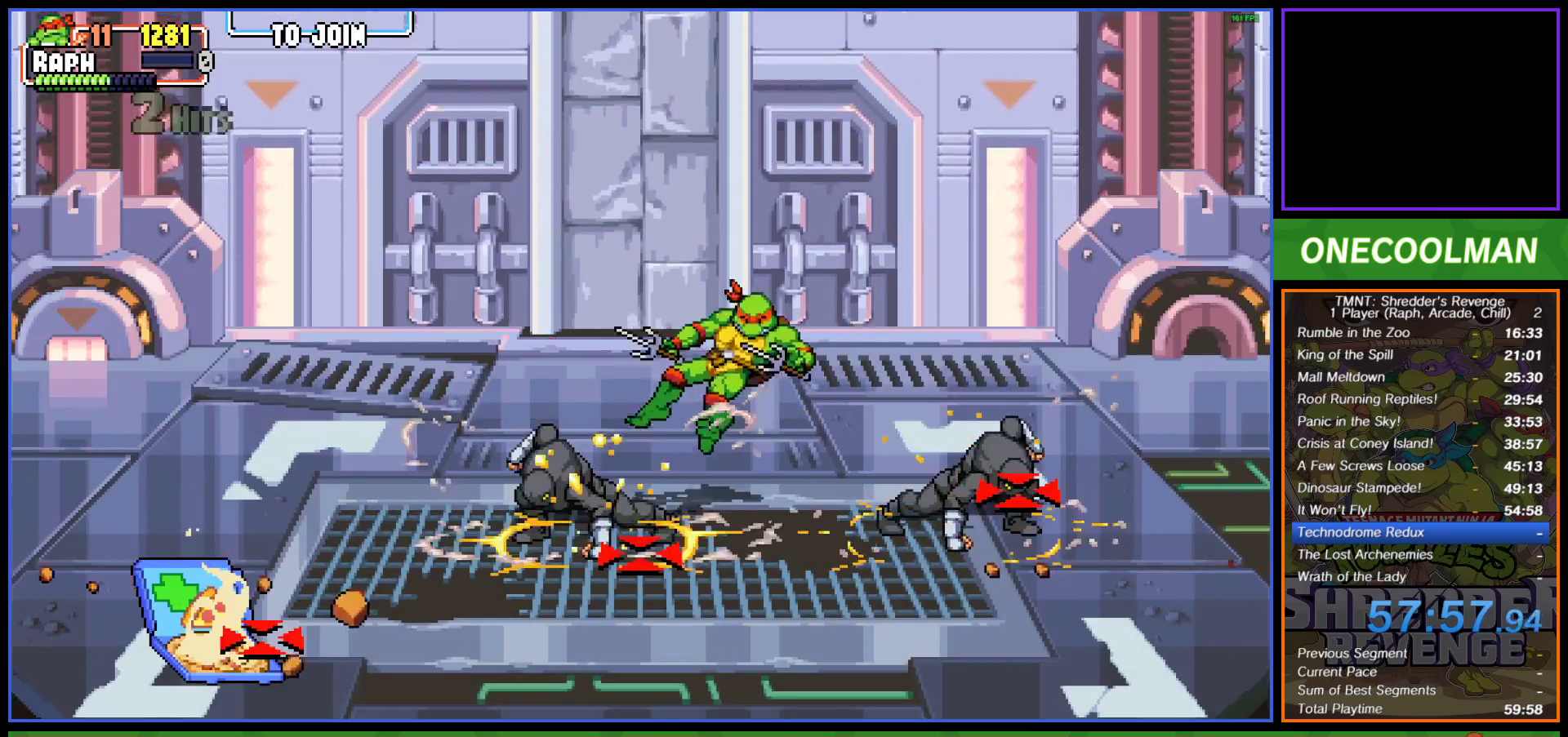
{"buttons": ["DPAD_LEFT"], "left_stick": "center", "events": [[200, "CIRCLE", "down"], [300, "CIRCLE", "up"], [383, "CIRCLE", "down"], [467, "CIRCLE", "up"]]}
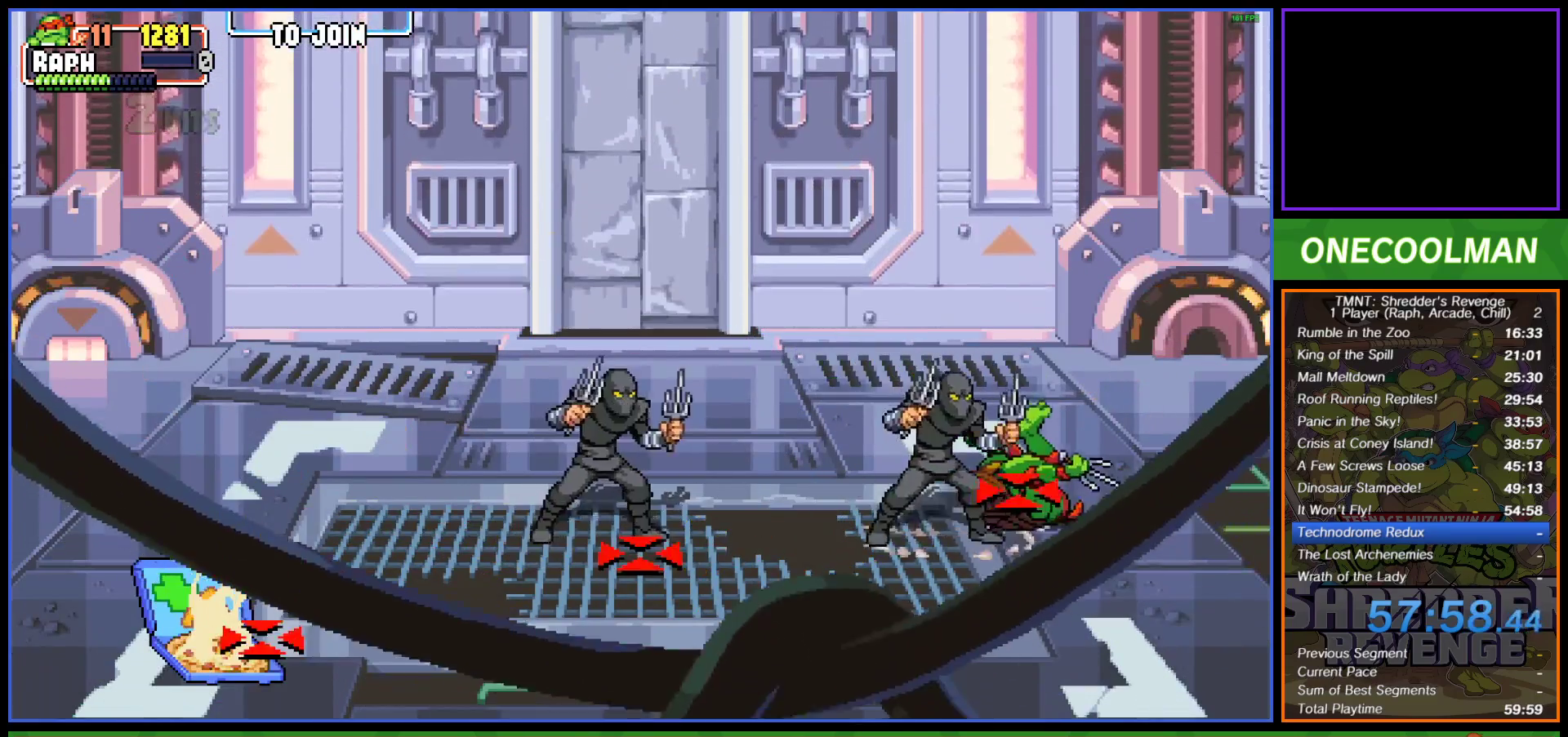
{"buttons": ["SQUARE", "DPAD_RIGHT"], "left_stick": "center", "events": [[17, "CIRCLE", "down"], [117, "CIRCLE", "up"], [183, "CIRCLE", "down"], [267, "CIRCLE", "up"], [300, "CIRCLE", "down"], [383, "CIRCLE", "up"], [400, "DPAD_LEFT", "up"], [450, "SQUARE", "down"], [500, "DPAD_RIGHT", "down"]]}
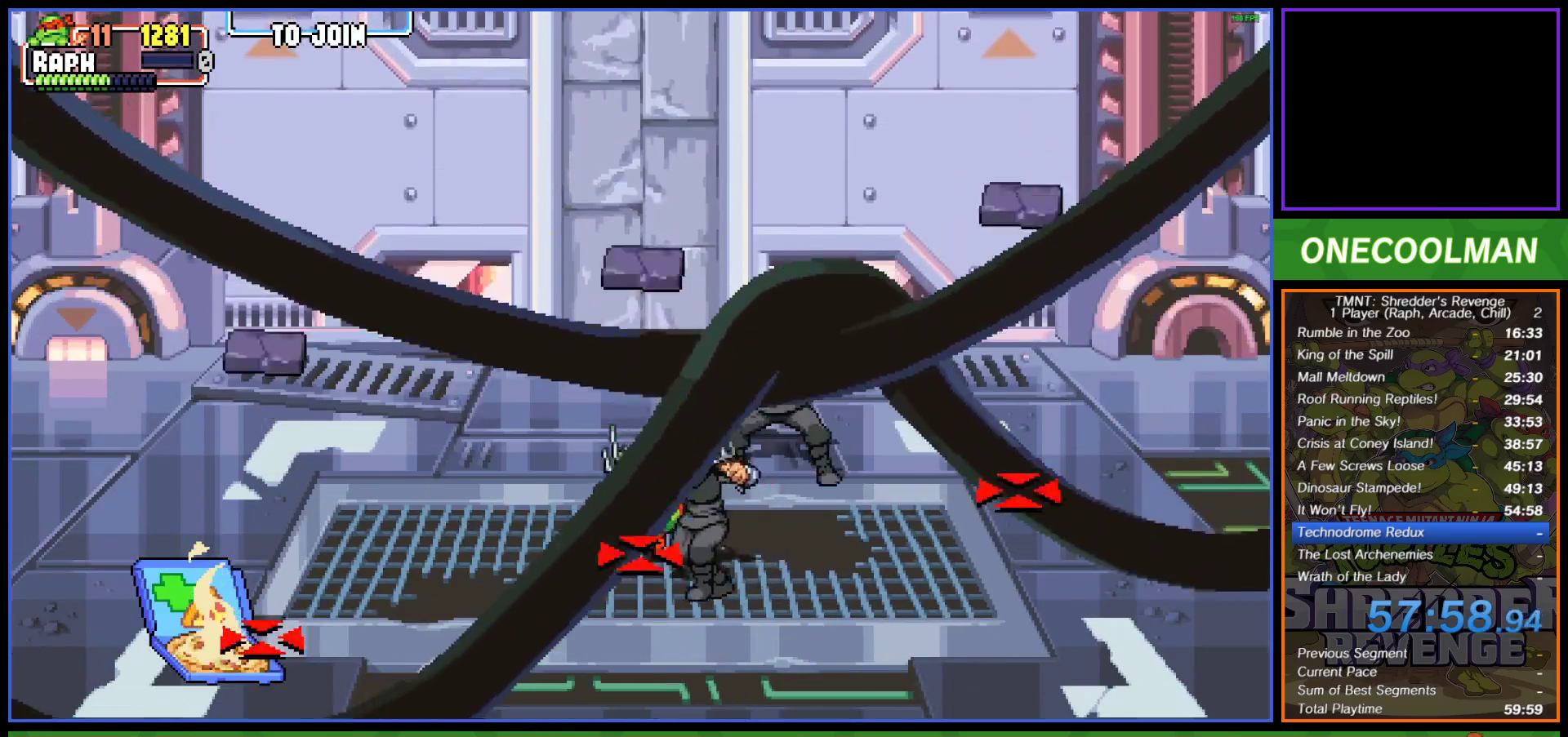
{"buttons": ["DPAD_RIGHT"], "left_stick": "center", "events": [[33, "SQUARE", "up"], [100, "CROSS", "down"], [200, "CROSS", "up"], [250, "CROSS", "down"], [250, "SQUARE", "down"], [317, "SQUARE", "up"], [350, "CROSS", "up"], [400, "CROSS", "down"], [400, "SQUARE", "down"], [450, "SQUARE", "up"], [483, "CROSS", "up"]]}
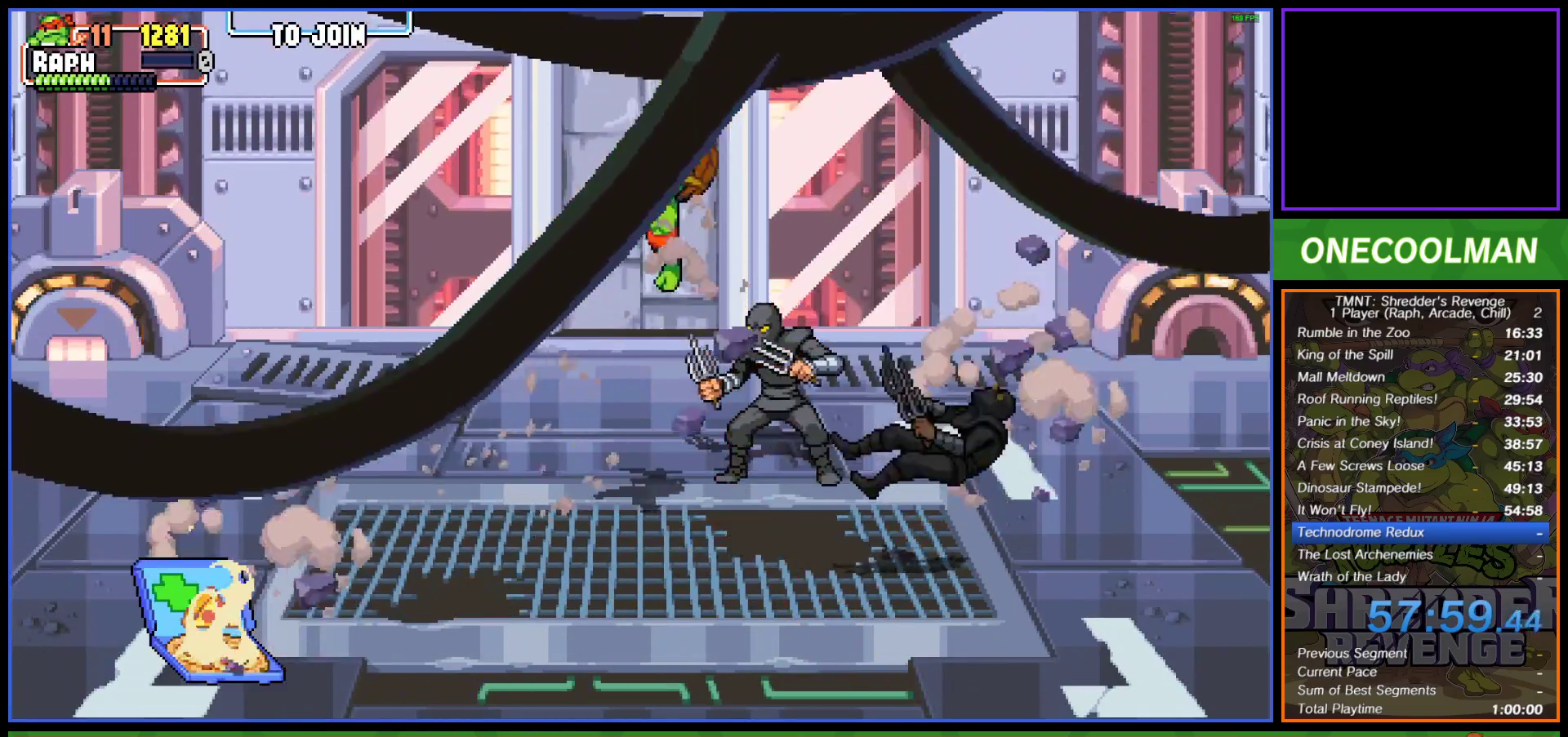
{"buttons": ["CROSS", "SQUARE", "DPAD_UP", "DPAD_LEFT"], "left_stick": "center", "events": [[33, "CROSS", "down"], [50, "SQUARE", "down"], [117, "SQUARE", "up"], [133, "CROSS", "up"], [183, "CROSS", "down"], [200, "SQUARE", "down"], [267, "SQUARE", "up"], [283, "CROSS", "up"], [333, "CROSS", "down"], [367, "SQUARE", "down"], [383, "DPAD_UP", "down"], [400, "SQUARE", "up"], [417, "DPAD_RIGHT", "up"], [433, "CROSS", "up"], [467, "DPAD_LEFT", "down"], [483, "CROSS", "down"], [500, "SQUARE", "down"]]}
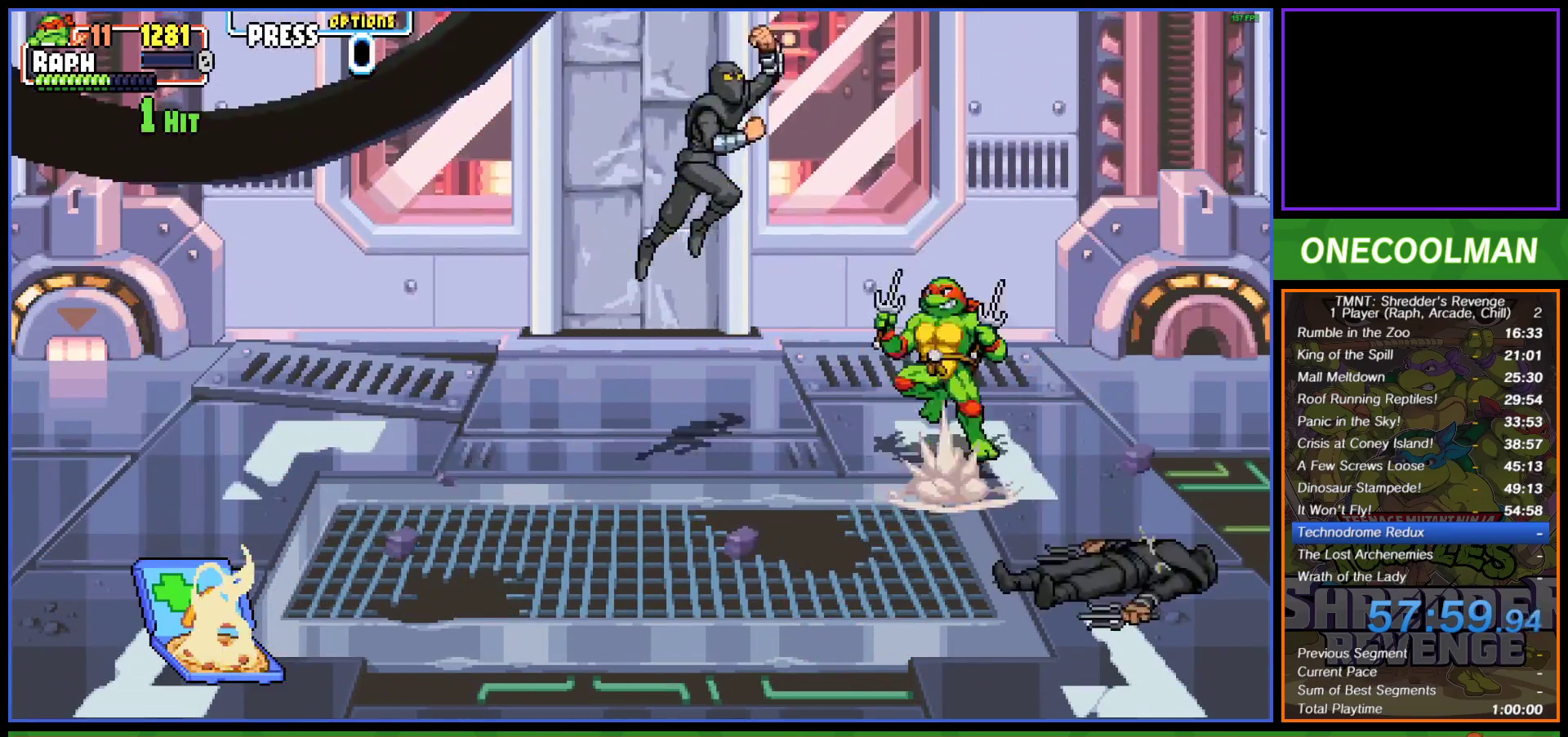
{"buttons": ["CROSS", "SQUARE", "DPAD_LEFT"], "left_stick": "center", "events": [[17, "DPAD_LEFT", "up"], [67, "DPAD_LEFT", "down"], [67, "SQUARE", "up"], [83, "CROSS", "up"], [117, "DPAD_UP", "up"], [150, "CROSS", "down"], [150, "SQUARE", "down"], [217, "SQUARE", "up"], [233, "CROSS", "up"], [300, "CROSS", "down"], [300, "SQUARE", "down"], [367, "SQUARE", "up"], [400, "CROSS", "up"], [450, "CROSS", "down"], [467, "SQUARE", "down"]]}
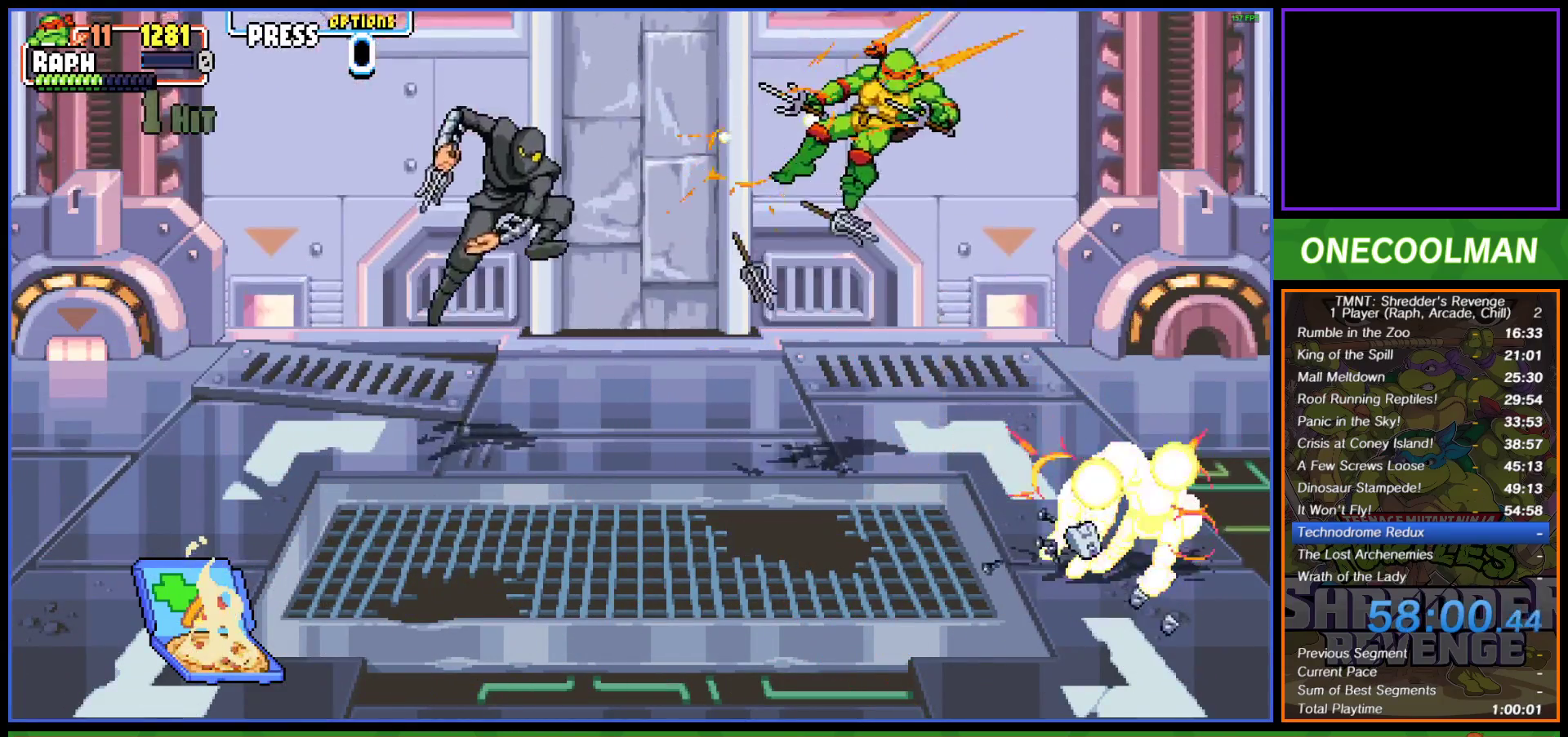
{"buttons": ["CIRCLE", "DPAD_LEFT"], "left_stick": "center", "events": [[17, "DPAD_UP", "down"], [33, "SQUARE", "up"], [50, "CROSS", "up"], [50, "DPAD_UP", "up"], [117, "CROSS", "down"], [133, "SQUARE", "down"], [167, "SQUARE", "up"], [200, "CROSS", "up"], [267, "CIRCLE", "down"], [383, "CIRCLE", "up"], [450, "CIRCLE", "down"]]}
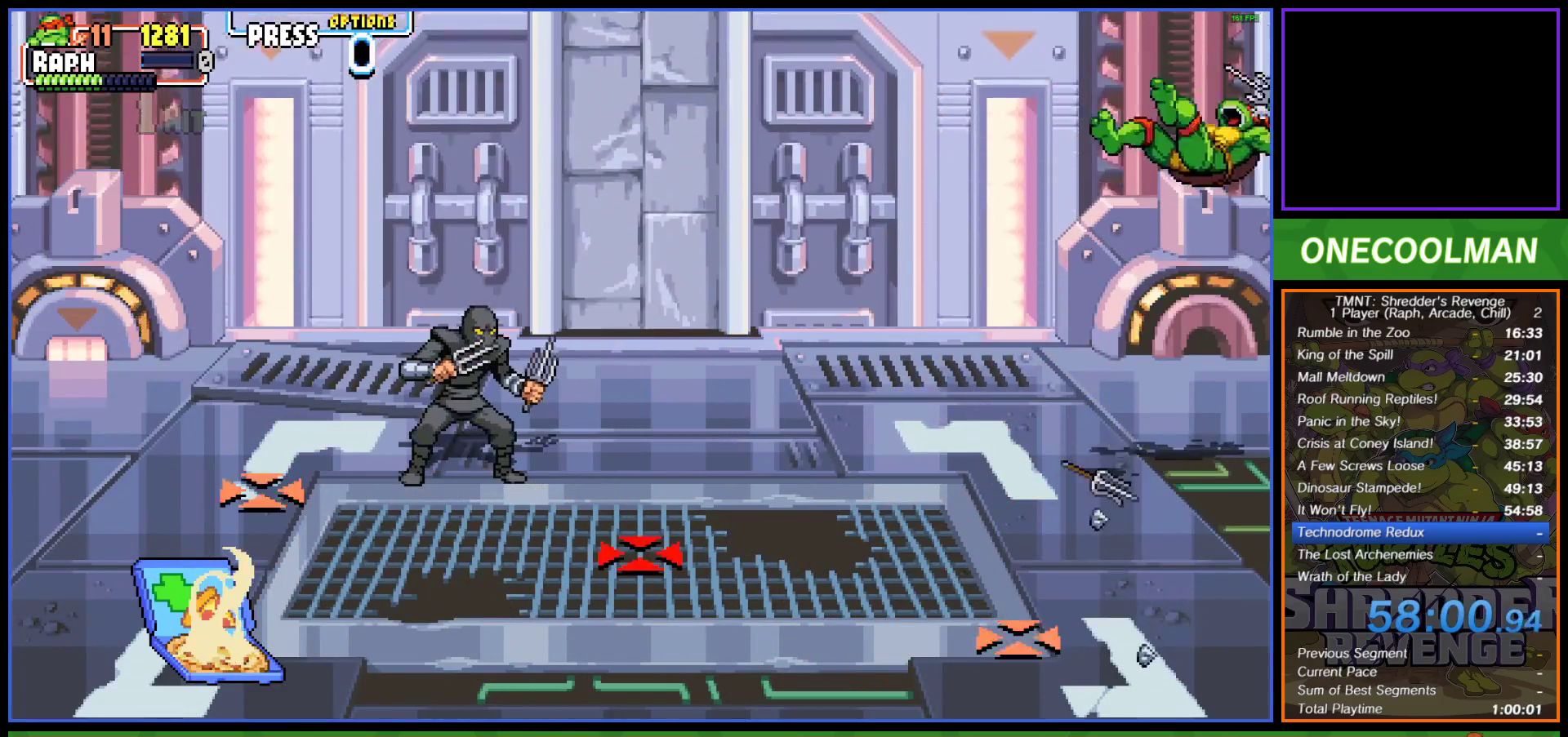
{"buttons": ["DPAD_LEFT"], "left_stick": "center", "events": [[17, "CIRCLE", "up"], [100, "CIRCLE", "down"], [167, "CIRCLE", "up"], [250, "CIRCLE", "down"], [317, "CIRCLE", "up"], [400, "CIRCLE", "down"], [483, "CIRCLE", "up"]]}
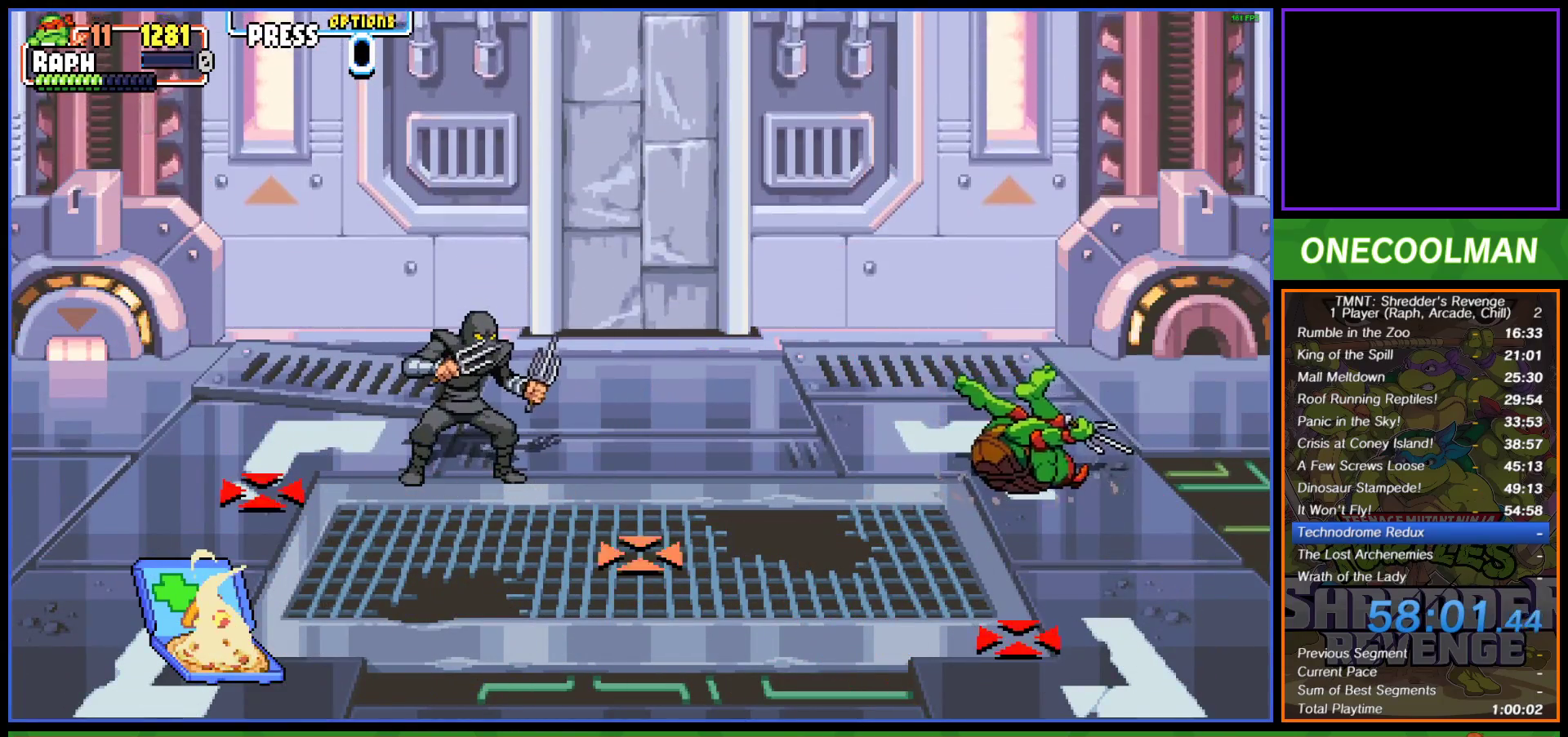
{"buttons": [], "left_stick": "center", "events": [[50, "CIRCLE", "down"], [183, "DPAD_LEFT", "up"], [283, "CIRCLE", "up"], [400, "DPAD_LEFT", "down"], [433, "DPAD_LEFT", "up"], [433, "SQUARE", "down"], [483, "SQUARE", "up"]]}
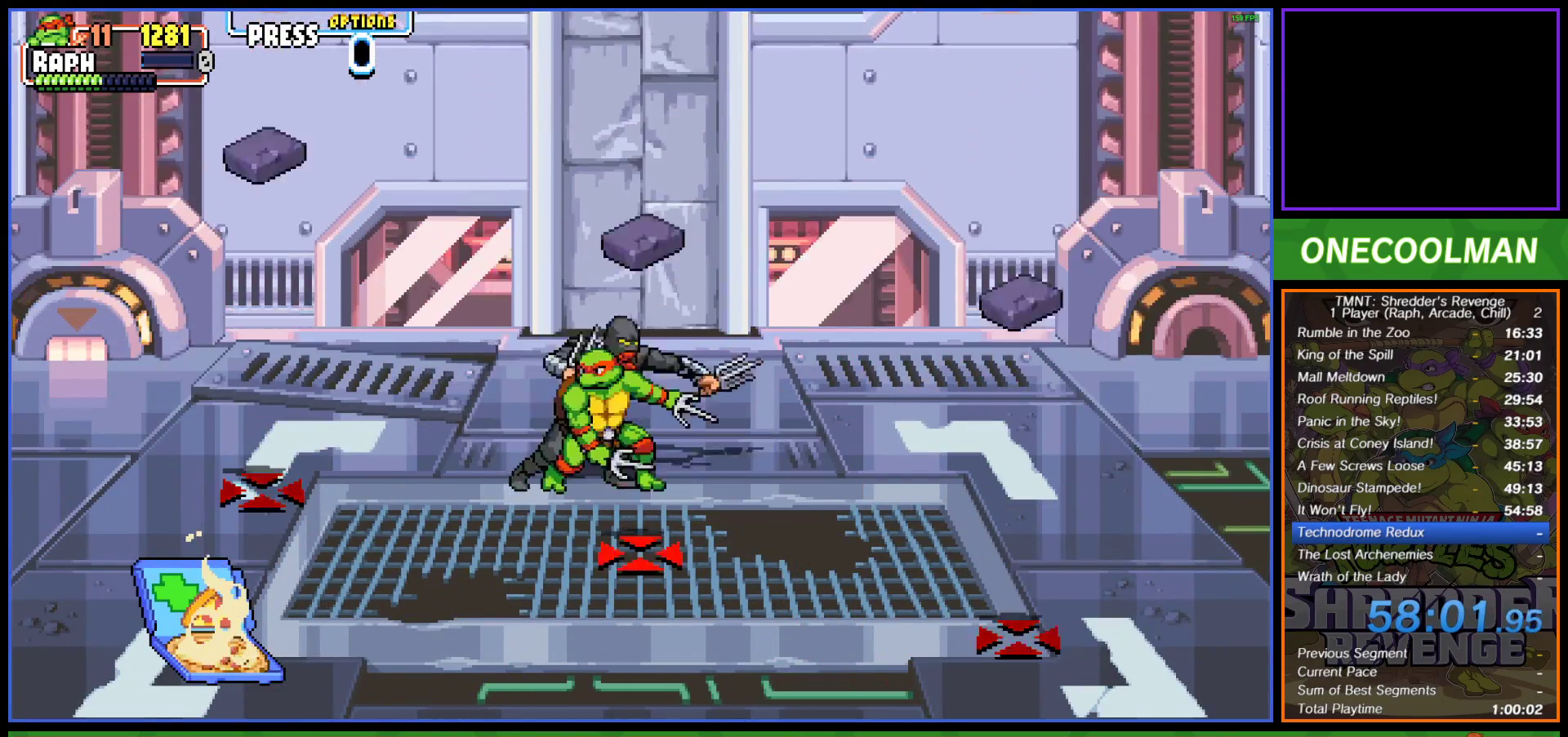
{"buttons": ["SQUARE", "DPAD_RIGHT"], "left_stick": "center", "events": [[50, "DPAD_LEFT", "down"], [50, "SQUARE", "down"], [67, "DPAD_LEFT", "up"], [133, "SQUARE", "up"], [200, "DPAD_RIGHT", "down"], [217, "SQUARE", "down"], [267, "SQUARE", "up"], [350, "SQUARE", "down"], [417, "SQUARE", "up"], [500, "SQUARE", "down"]]}
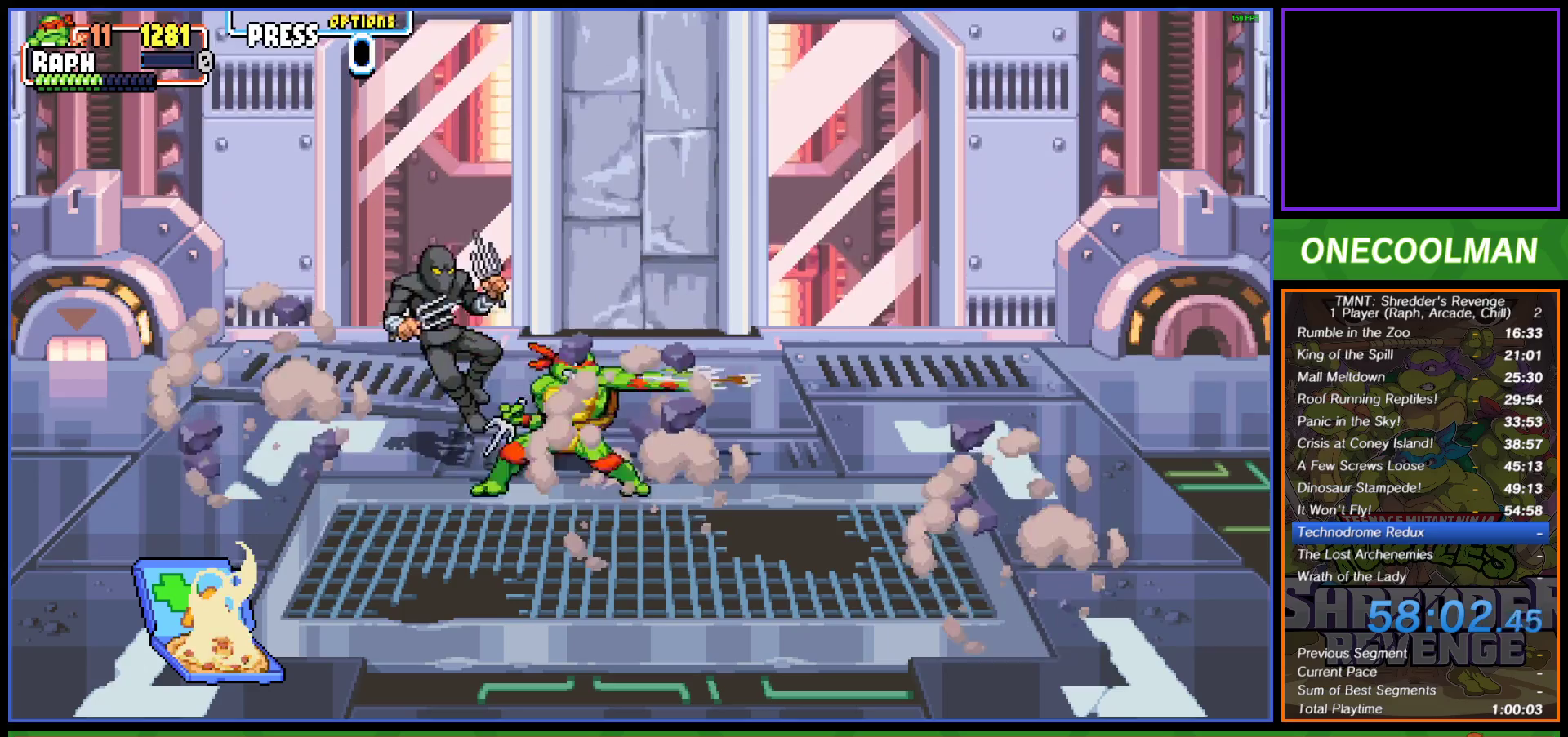
{"buttons": ["SQUARE", "DPAD_LEFT"], "left_stick": "center", "events": [[33, "DPAD_RIGHT", "up"], [67, "SQUARE", "up"], [133, "DPAD_LEFT", "down"], [133, "SQUARE", "down"], [217, "SQUARE", "up"], [317, "DPAD_LEFT", "up"], [367, "DPAD_LEFT", "down"], [433, "SQUARE", "down"]]}
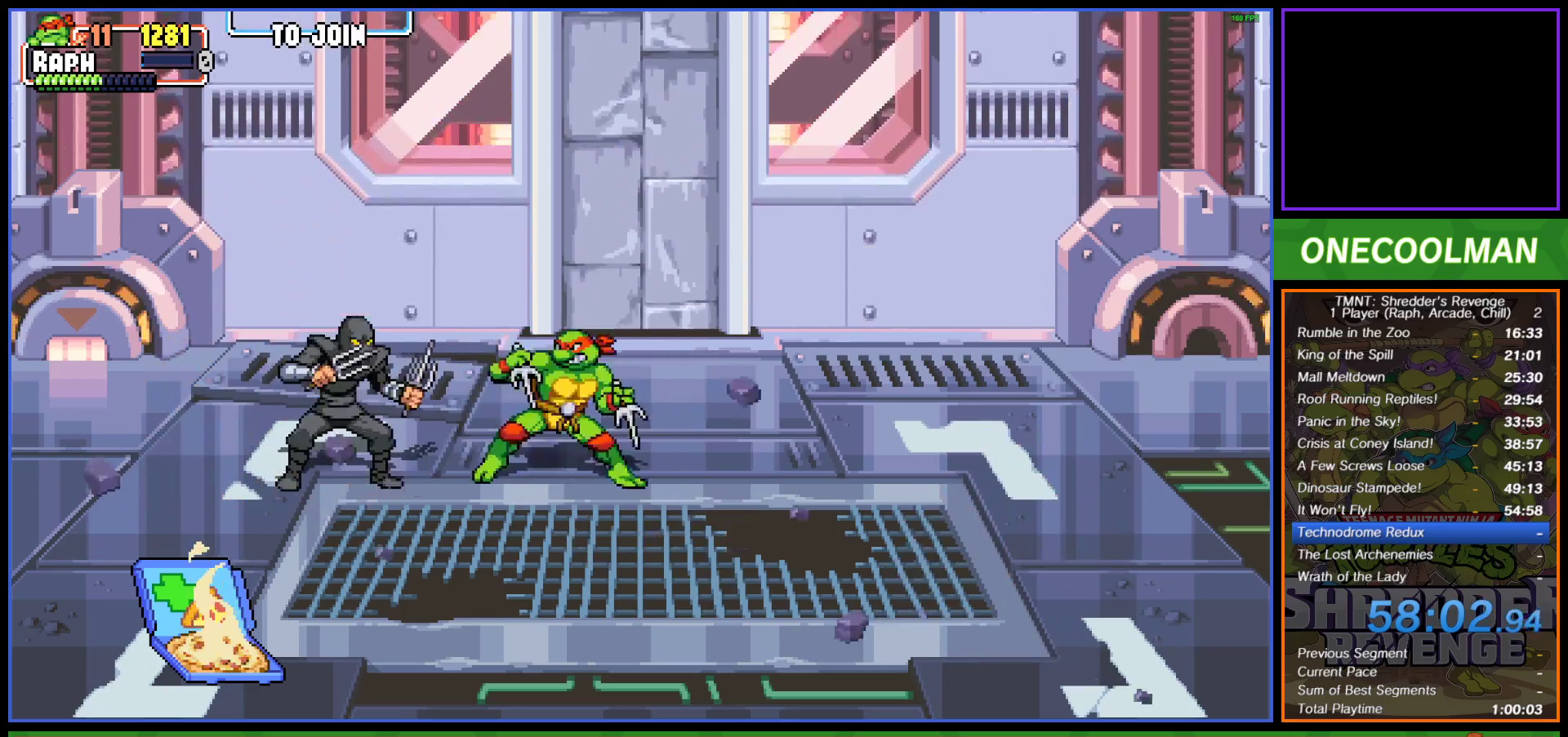
{"buttons": ["DPAD_LEFT"], "left_stick": "center", "events": [[17, "SQUARE", "up"], [67, "SQUARE", "down"], [150, "SQUARE", "up"], [233, "SQUARE", "down"], [250, "CROSS", "down"], [317, "SQUARE", "up"], [383, "SQUARE", "down"], [450, "SQUARE", "up"], [483, "CROSS", "up"]]}
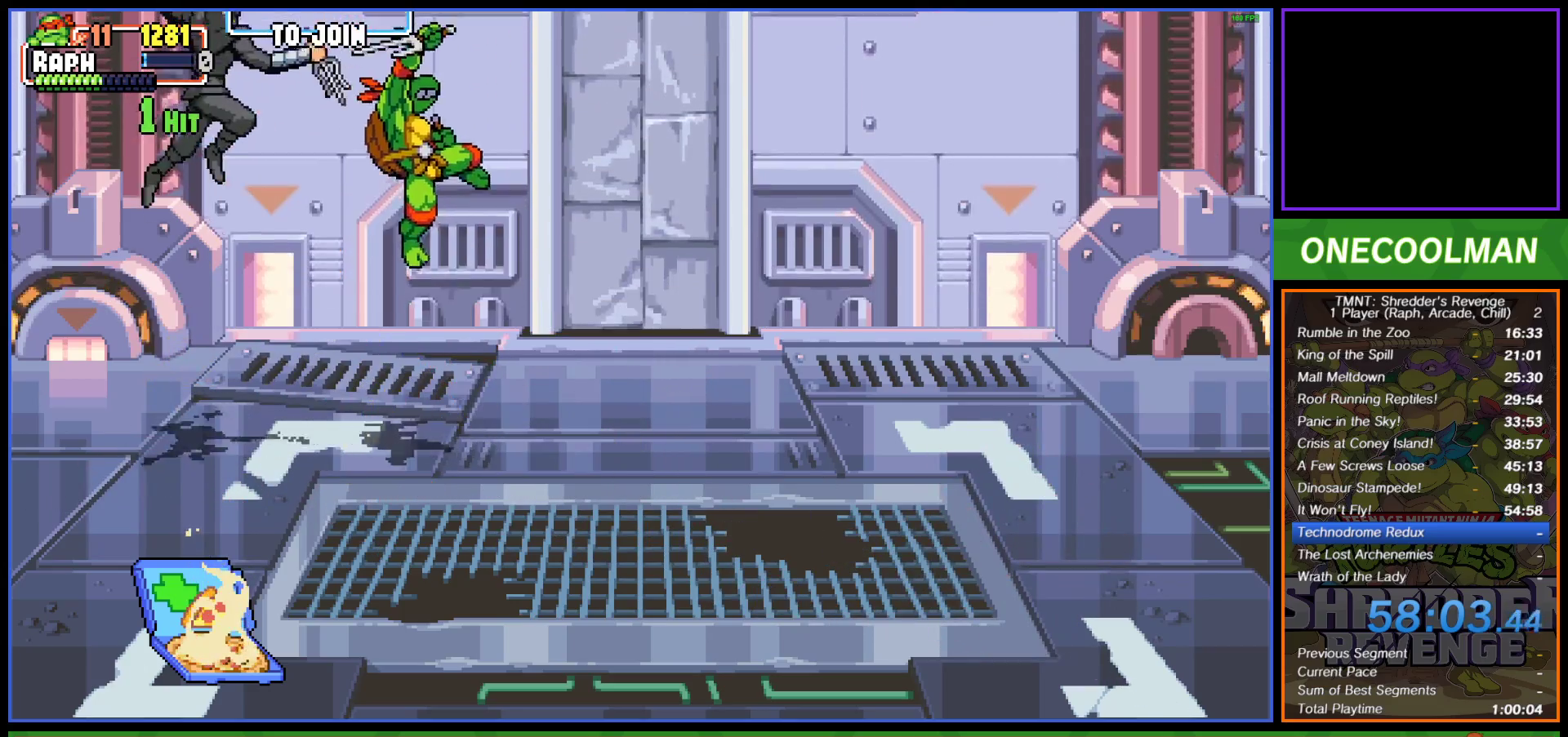
{"buttons": ["CROSS", "SQUARE", "DPAD_LEFT"], "left_stick": "center", "events": [[17, "CROSS", "down"], [33, "SQUARE", "down"], [83, "SQUARE", "up"], [117, "CROSS", "up"], [167, "CROSS", "down"], [167, "SQUARE", "down"], [233, "SQUARE", "up"], [267, "CROSS", "up"], [317, "CROSS", "down"], [333, "SQUARE", "down"], [383, "SQUARE", "up"], [417, "CROSS", "up"], [467, "CROSS", "down"], [483, "SQUARE", "down"]]}
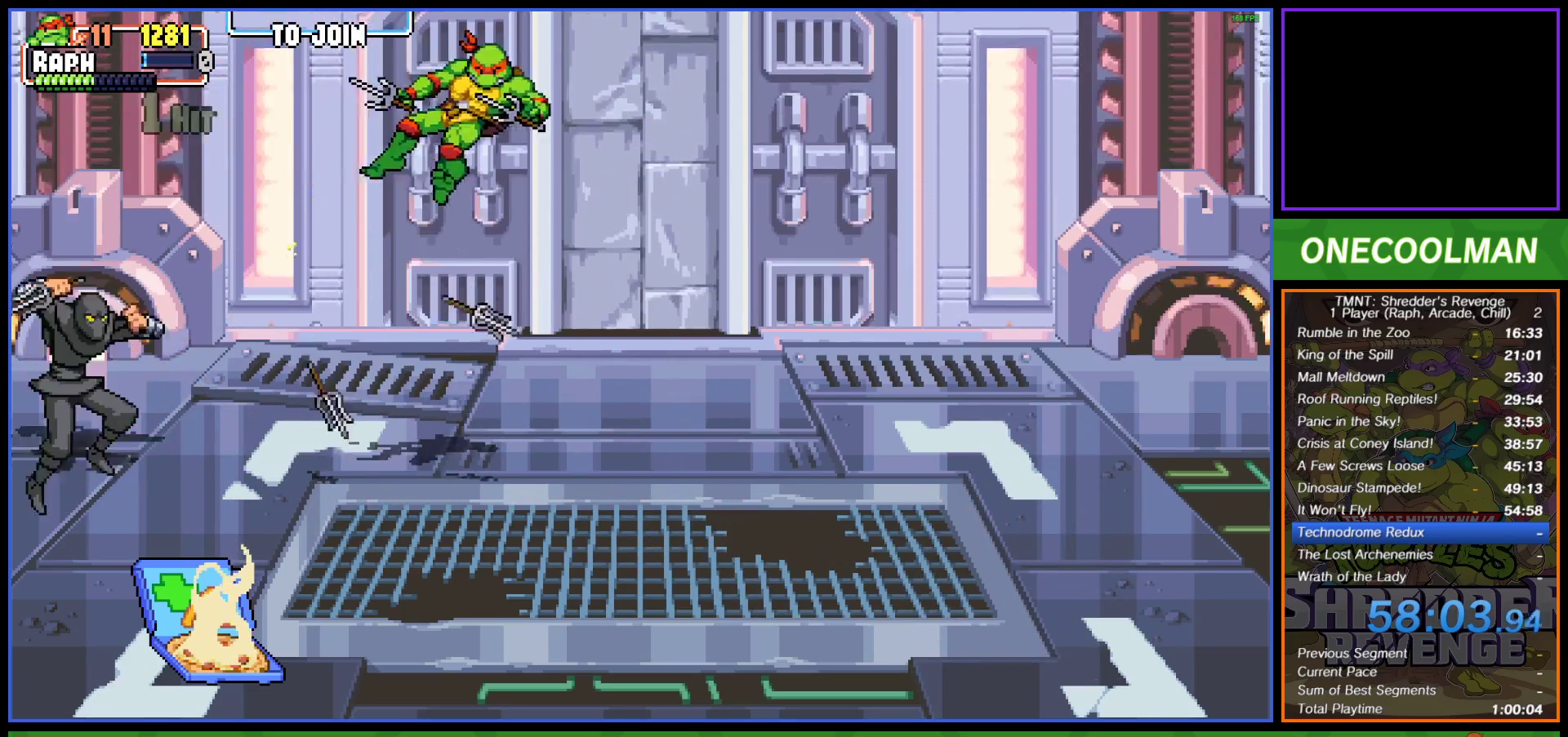
{"buttons": ["CIRCLE", "DPAD_LEFT"], "left_stick": "center", "events": [[33, "SQUARE", "up"], [67, "CROSS", "up"], [133, "CIRCLE", "down"], [267, "CIRCLE", "up"], [300, "CIRCLE", "down"], [383, "CIRCLE", "up"], [467, "CIRCLE", "down"]]}
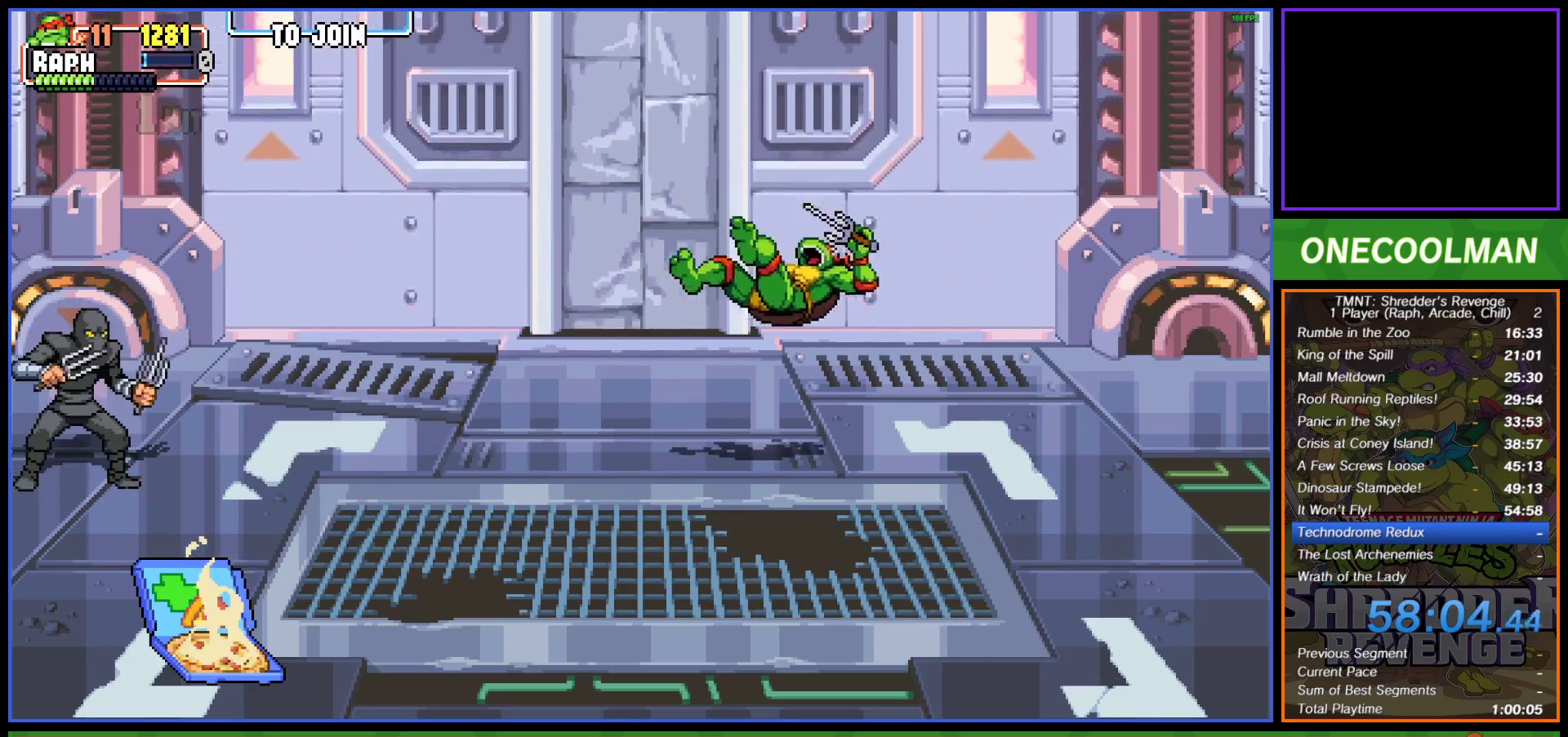
{"buttons": ["DPAD_LEFT"], "left_stick": "center", "events": [[33, "CIRCLE", "up"], [117, "CIRCLE", "down"], [183, "CIRCLE", "up"], [267, "CIRCLE", "down"], [333, "CIRCLE", "up"], [400, "CIRCLE", "down"], [483, "CIRCLE", "up"]]}
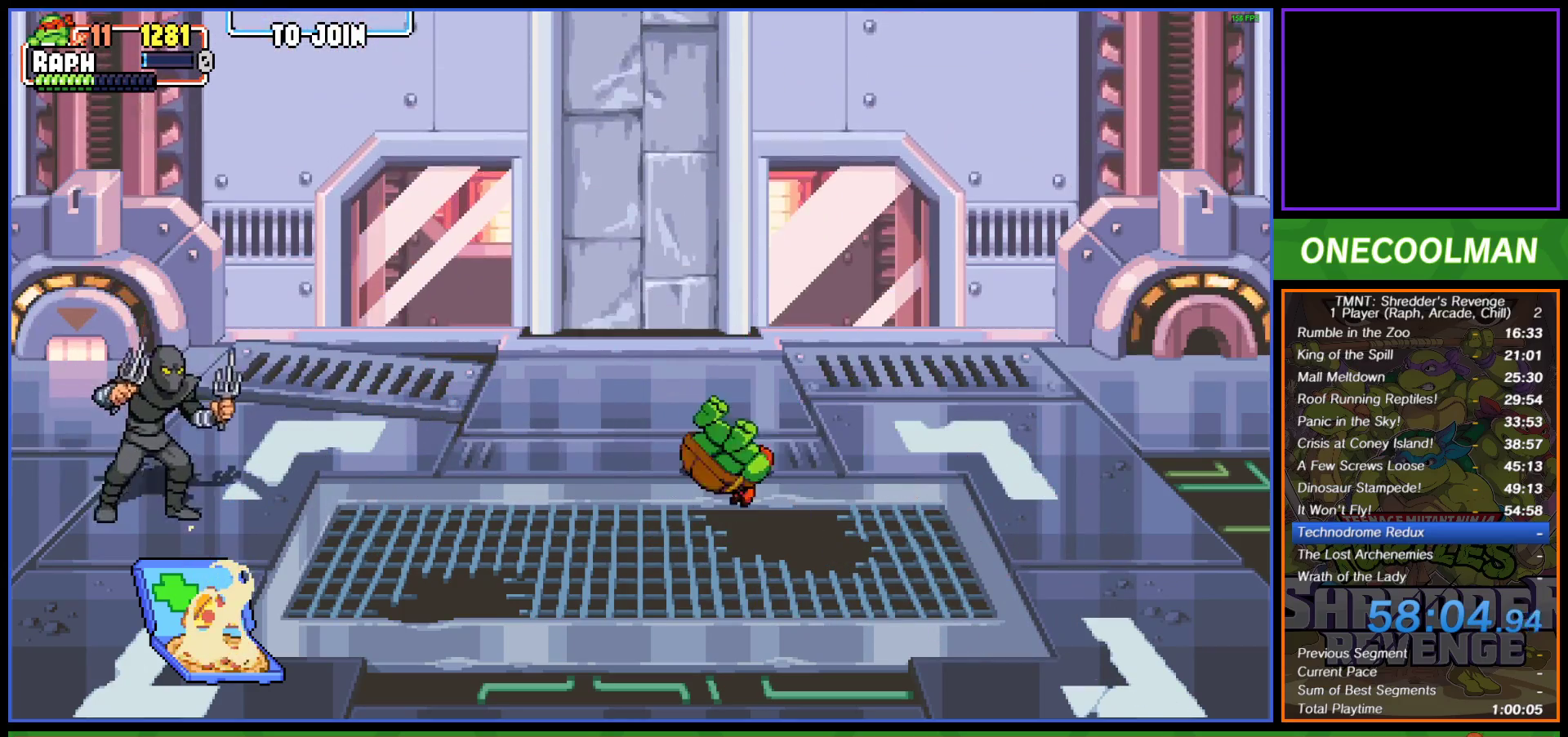
{"buttons": ["DPAD_DOWN"], "left_stick": "center", "events": [[50, "DPAD_LEFT", "up"], [217, "DPAD_LEFT", "down"], [283, "SQUARE", "down"], [300, "DPAD_LEFT", "up"], [367, "DPAD_LEFT", "down"], [367, "SQUARE", "up"], [417, "DPAD_DOWN", "down"], [417, "DPAD_LEFT", "up"], [433, "SQUARE", "down"], [500, "SQUARE", "up"]]}
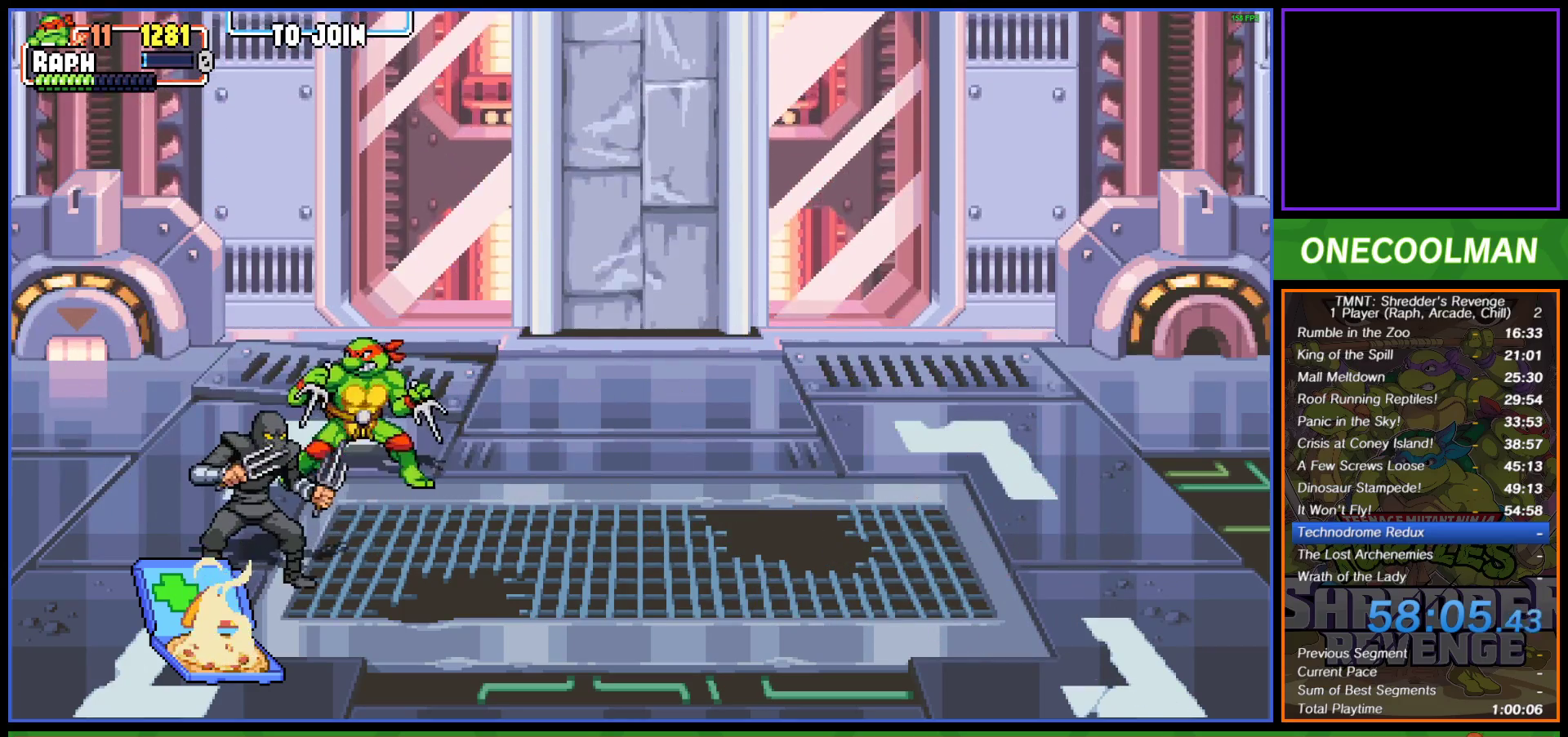
{"buttons": ["DPAD_DOWN"], "left_stick": "center", "events": []}
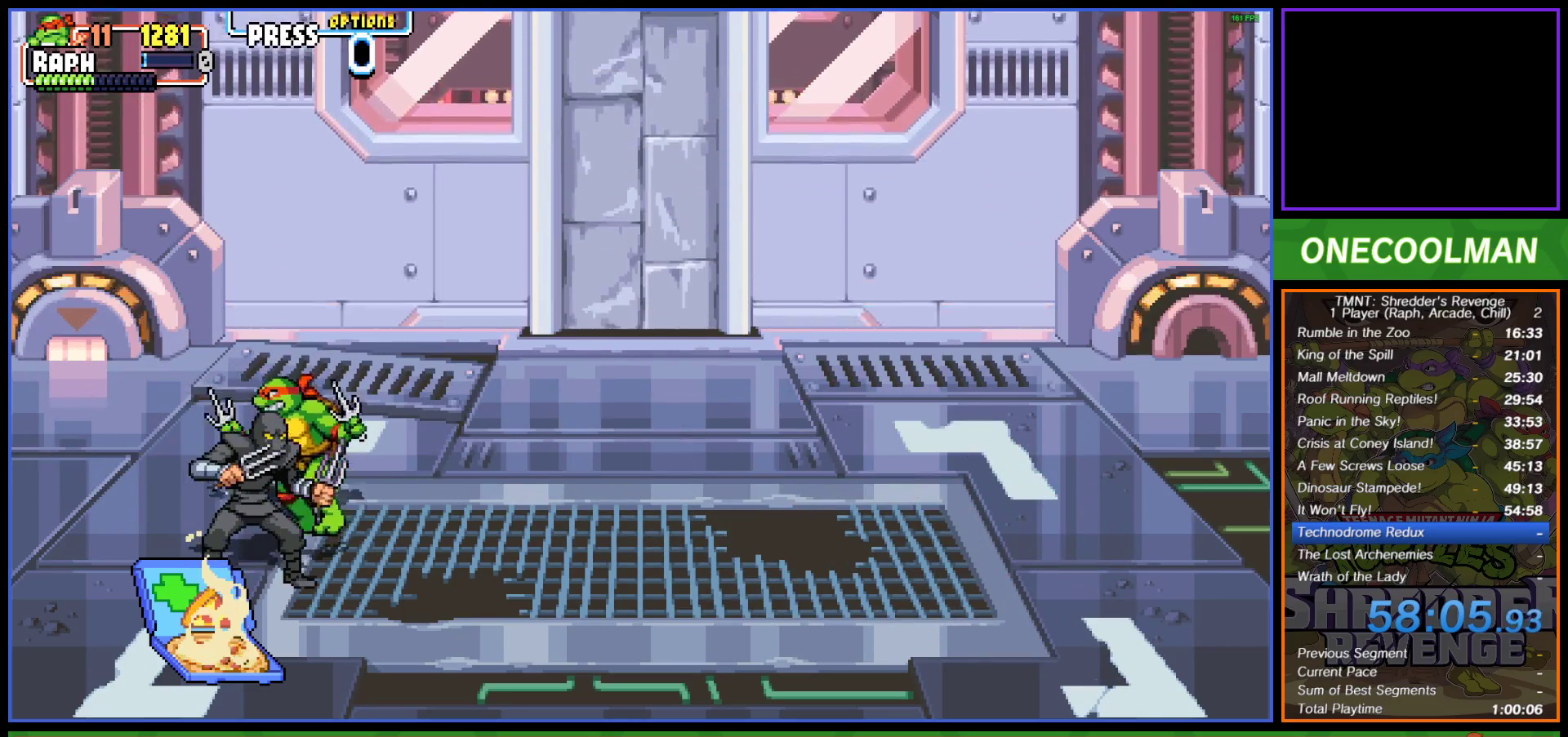
{"buttons": [], "left_stick": "center", "events": [[83, "SQUARE", "down"], [100, "DPAD_RIGHT", "down"], [117, "DPAD_DOWN", "up"], [150, "DPAD_RIGHT", "up"], [167, "SQUARE", "up"], [217, "SQUARE", "down"], [300, "SQUARE", "up"], [367, "SQUARE", "down"], [450, "SQUARE", "up"]]}
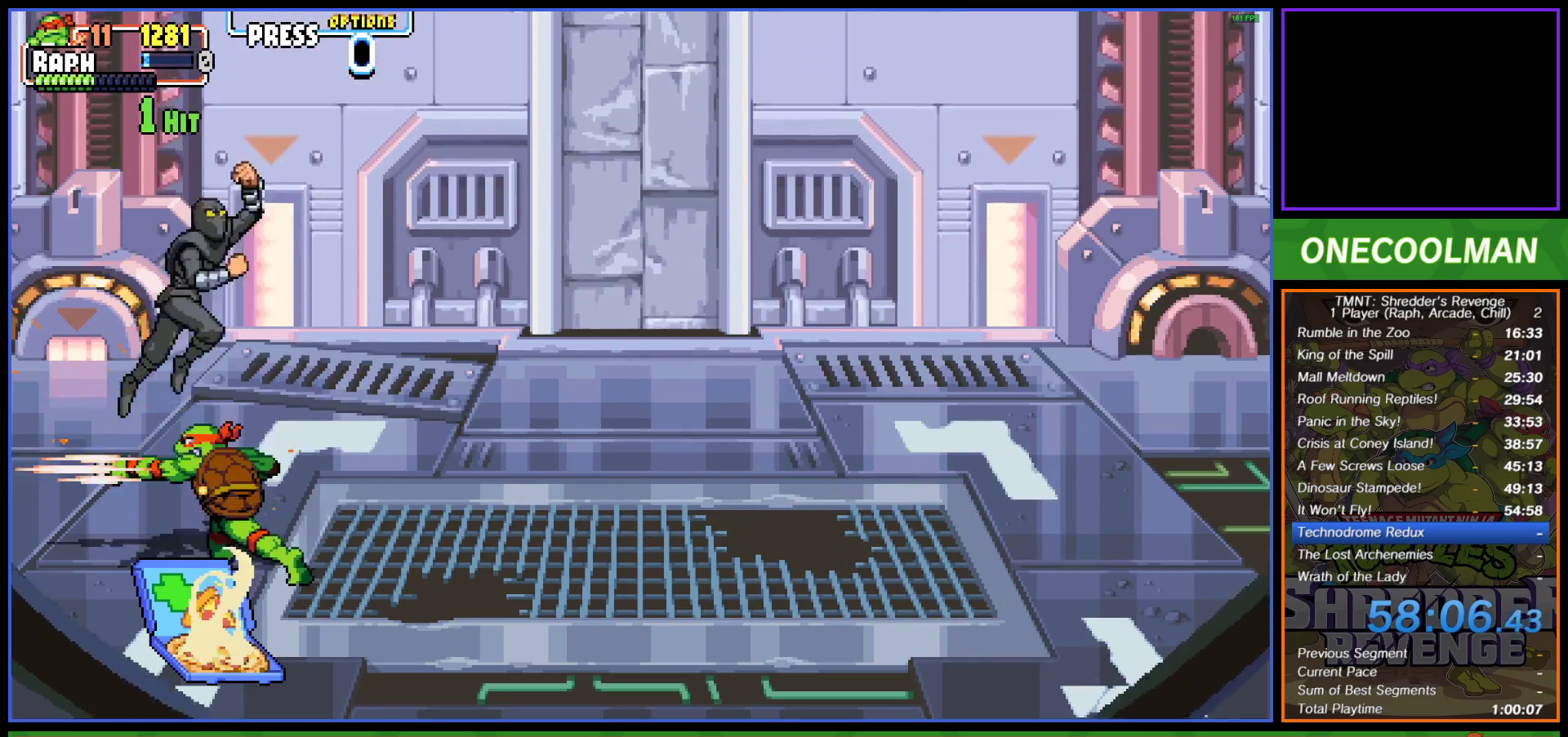
{"buttons": ["CROSS", "SQUARE", "DPAD_LEFT"], "left_stick": "center", "events": [[17, "SQUARE", "down"], [100, "SQUARE", "up"], [183, "SQUARE", "down"], [200, "SQUARE", "up"], [233, "DPAD_LEFT", "down"], [233, "DPAD_UP", "down"], [333, "CROSS", "down"], [433, "CROSS", "up"], [450, "DPAD_UP", "up"], [467, "SQUARE", "down"], [500, "CROSS", "down"]]}
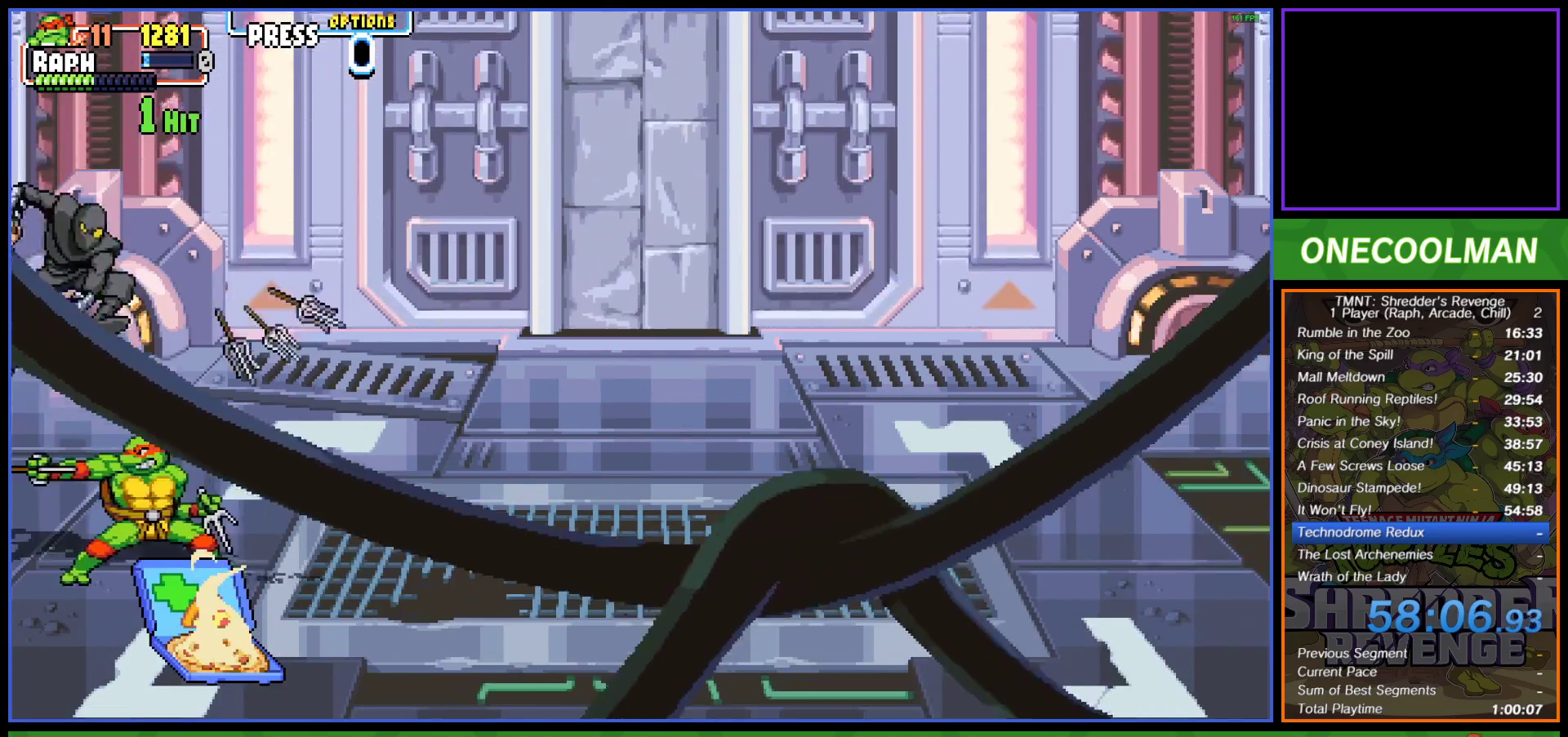
{"buttons": ["CROSS", "SQUARE", "DPAD_LEFT"], "left_stick": "center", "events": [[33, "DPAD_UP", "down"], [67, "SQUARE", "up"], [83, "CROSS", "up"], [100, "DPAD_UP", "up"], [150, "SQUARE", "down"], [167, "CROSS", "down"], [183, "DPAD_UP", "down"], [233, "SQUARE", "up"], [250, "CROSS", "up"], [300, "DPAD_UP", "up"], [333, "CROSS", "down"], [333, "SQUARE", "down"], [350, "DPAD_UP", "down"], [383, "SQUARE", "up"], [417, "CROSS", "up"], [417, "DPAD_UP", "up"], [500, "CROSS", "down"], [500, "SQUARE", "down"]]}
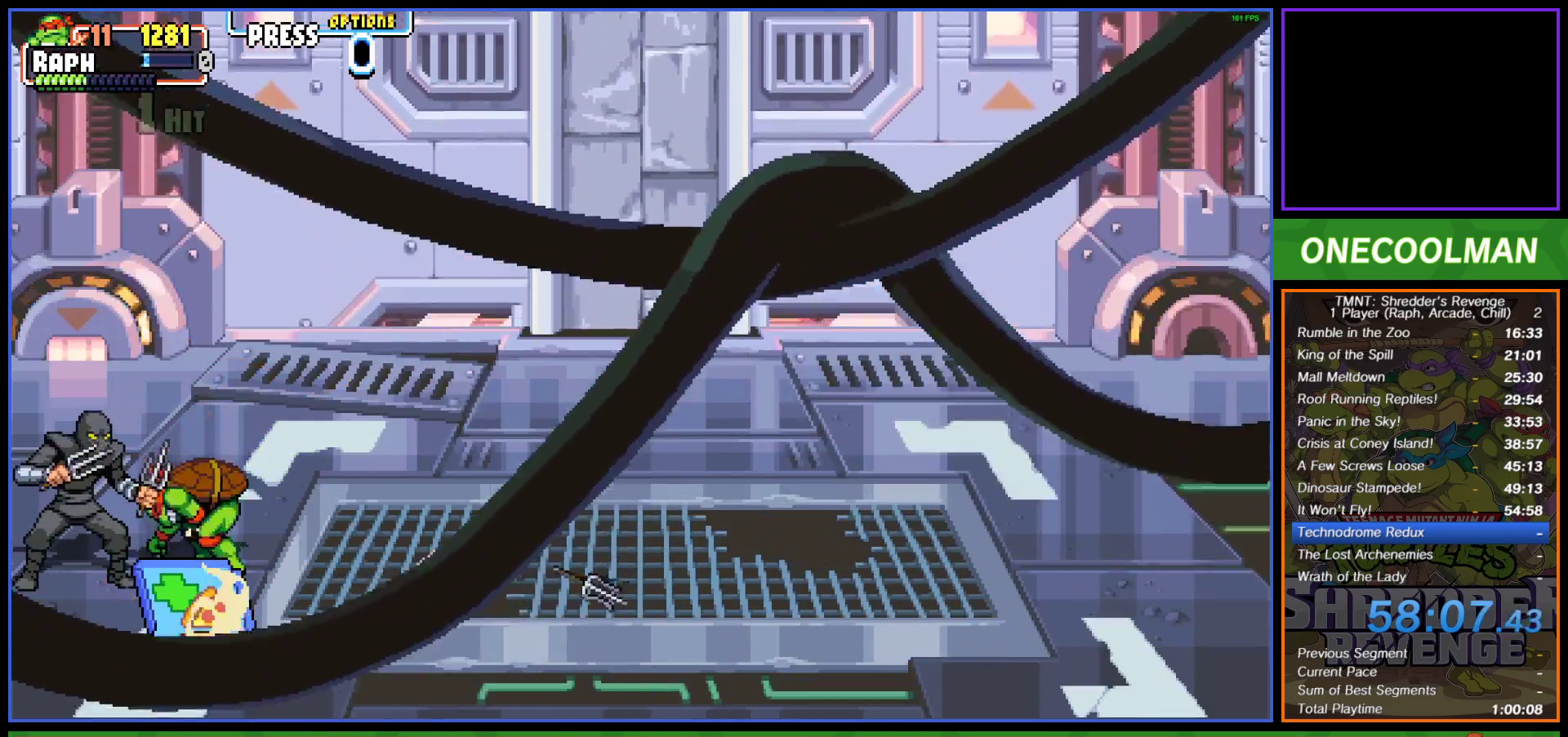
{"buttons": ["CROSS", "SQUARE", "DPAD_LEFT"], "left_stick": "center", "events": [[50, "SQUARE", "up"], [83, "CROSS", "up"], [150, "CROSS", "down"], [150, "SQUARE", "down"], [217, "SQUARE", "up"], [250, "CROSS", "up"], [300, "CROSS", "down"], [300, "SQUARE", "down"], [367, "SQUARE", "up"], [400, "CROSS", "up"], [450, "CROSS", "down"], [467, "SQUARE", "down"]]}
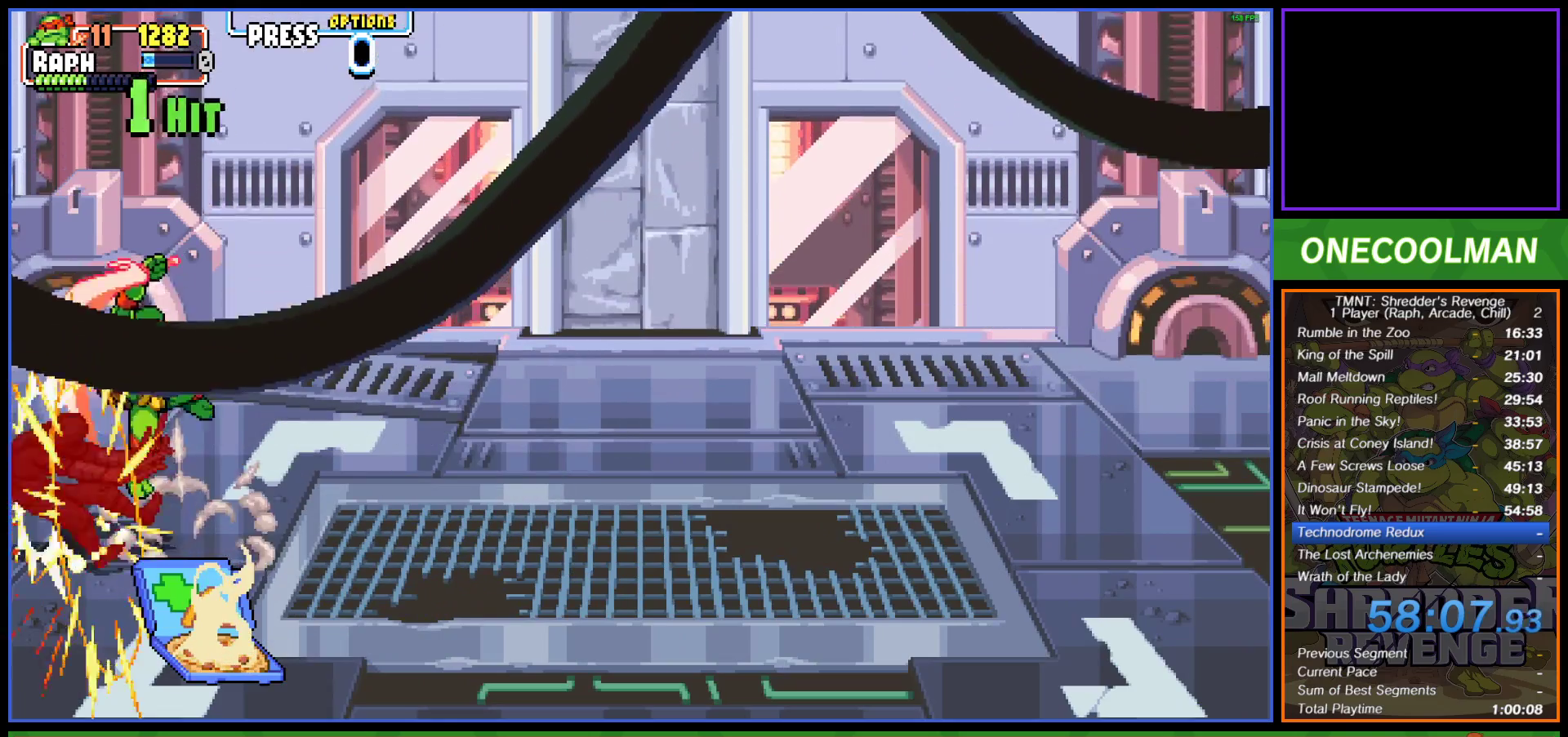
{"buttons": ["DPAD_RIGHT"], "left_stick": "center", "events": [[17, "SQUARE", "up"], [67, "CROSS", "up"], [100, "CROSS", "down"], [117, "SQUARE", "down"], [167, "SQUARE", "up"], [200, "CROSS", "up"], [267, "CROSS", "down"], [267, "SQUARE", "down"], [300, "DPAD_UP", "down"], [317, "SQUARE", "up"], [350, "CROSS", "up"], [350, "DPAD_LEFT", "up"], [350, "DPAD_RIGHT", "down"], [367, "DPAD_UP", "up"]]}